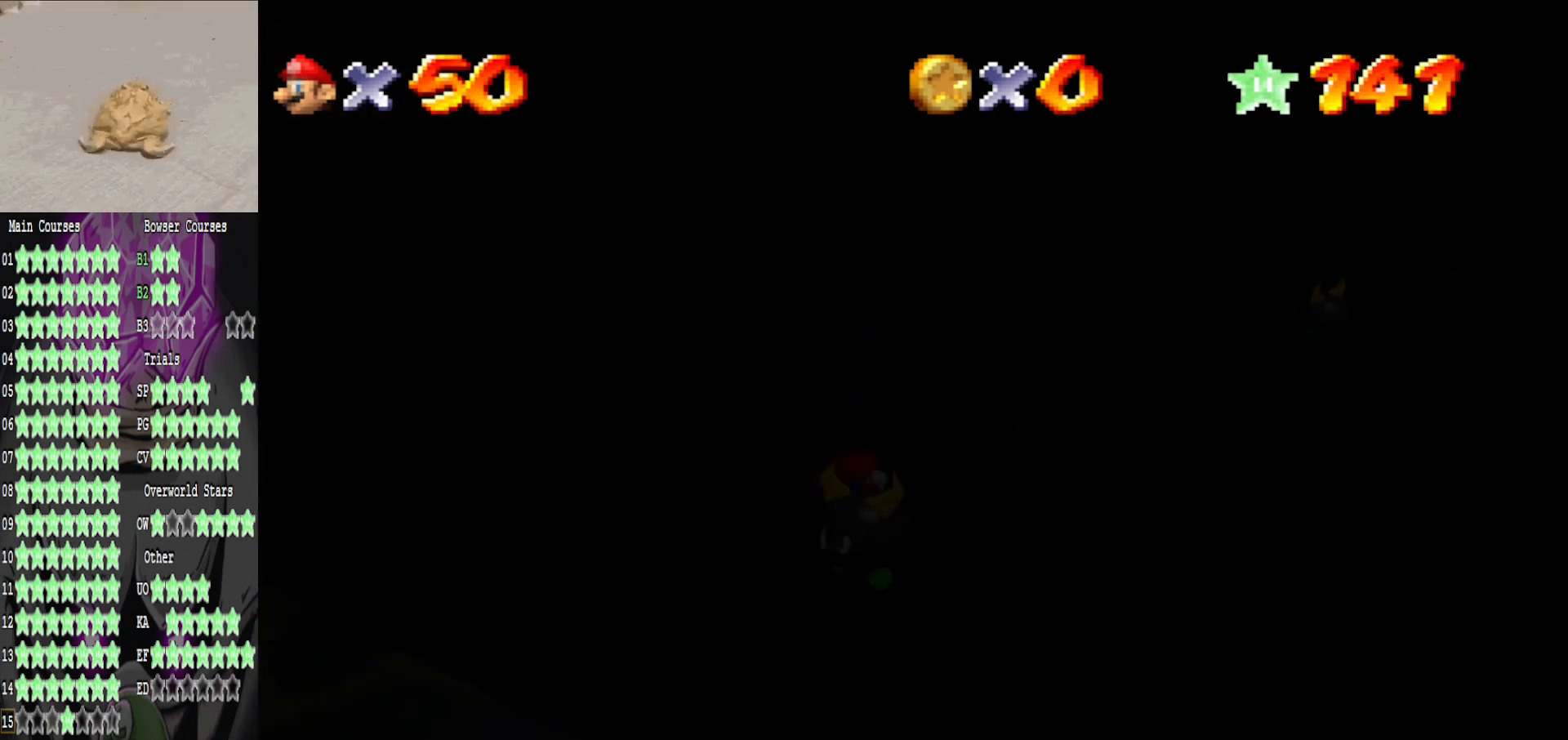
Gameplay with a controller (Xbox layout); each line is a JSON object with the inputs held at the frame after it. "events" lists button and stick changes between this image and that frame as [ms after this image, input, new state], when the widget could be followed in between.
{"buttons": [], "left_stick": "up-right", "right_stick": "center", "events": [[200, "A", "down"], [280, "left_stick", "down-right"], [360, "A", "up"], [520, "left_stick", "up-right"]]}
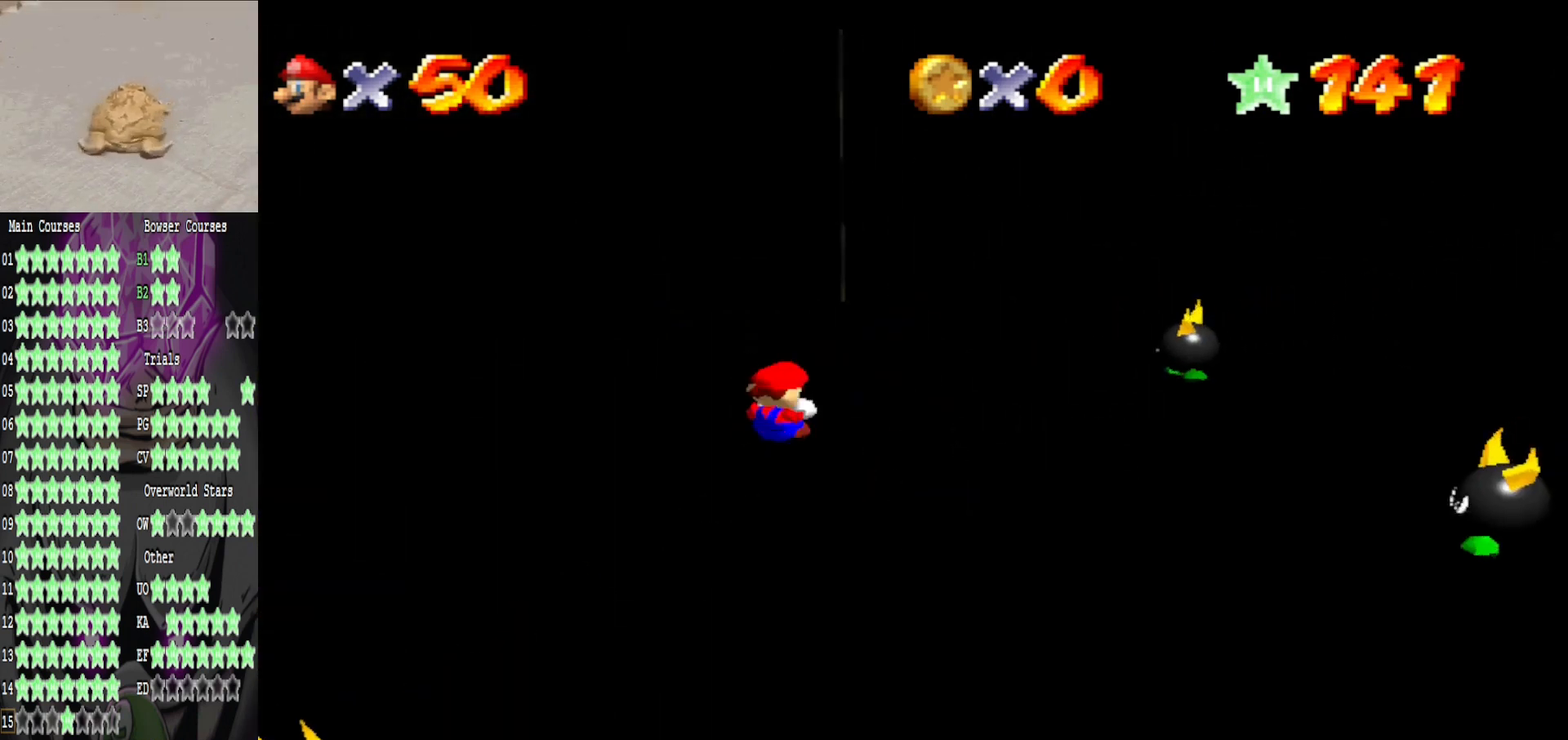
{"buttons": [], "left_stick": "up", "right_stick": "left", "events": [[200, "left_stick", "up"], [480, "right_stick", "left"]]}
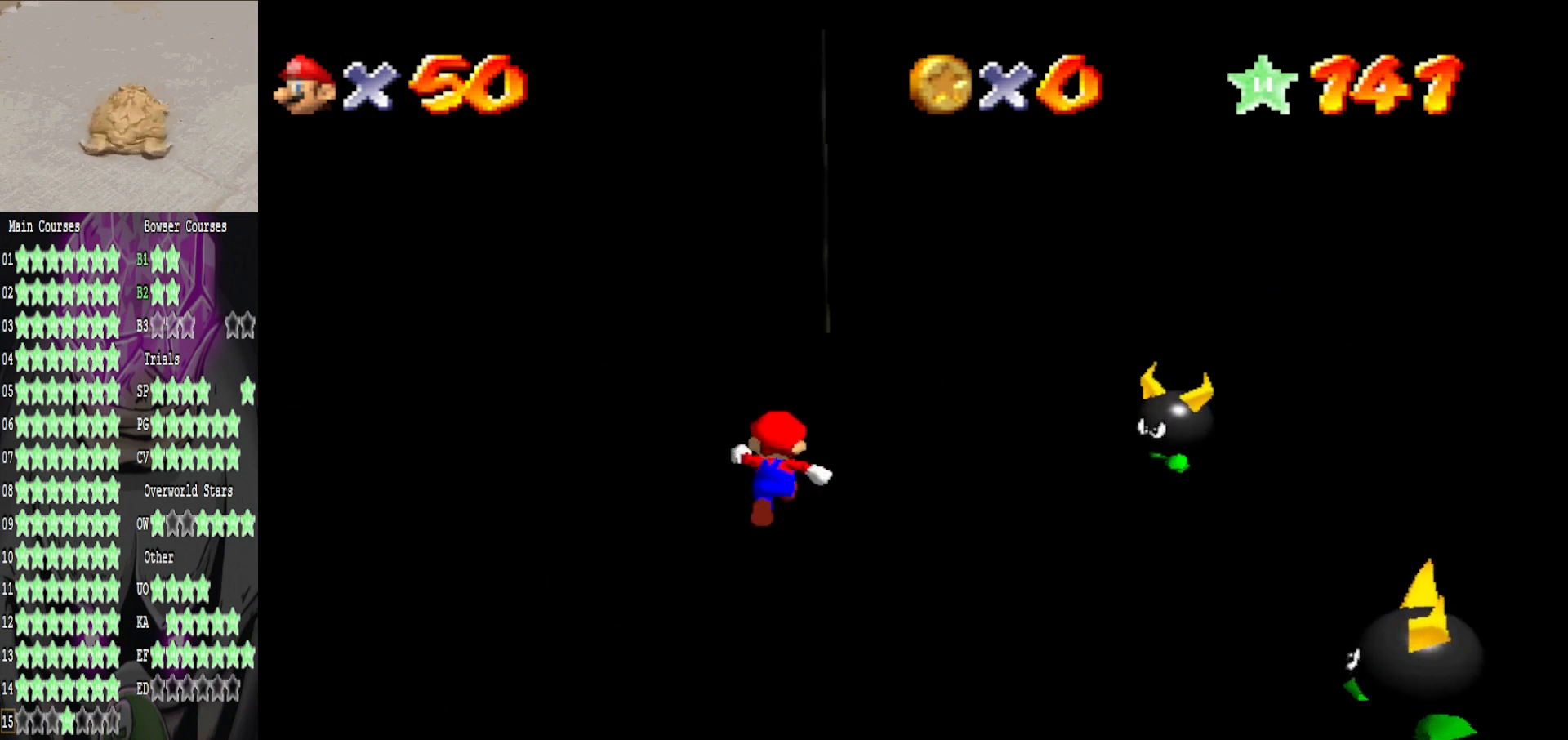
{"buttons": [], "left_stick": "up-left", "right_stick": "center", "events": [[200, "left_stick", "center"], [200, "right_stick", "center"], [320, "left_stick", "up-left"]]}
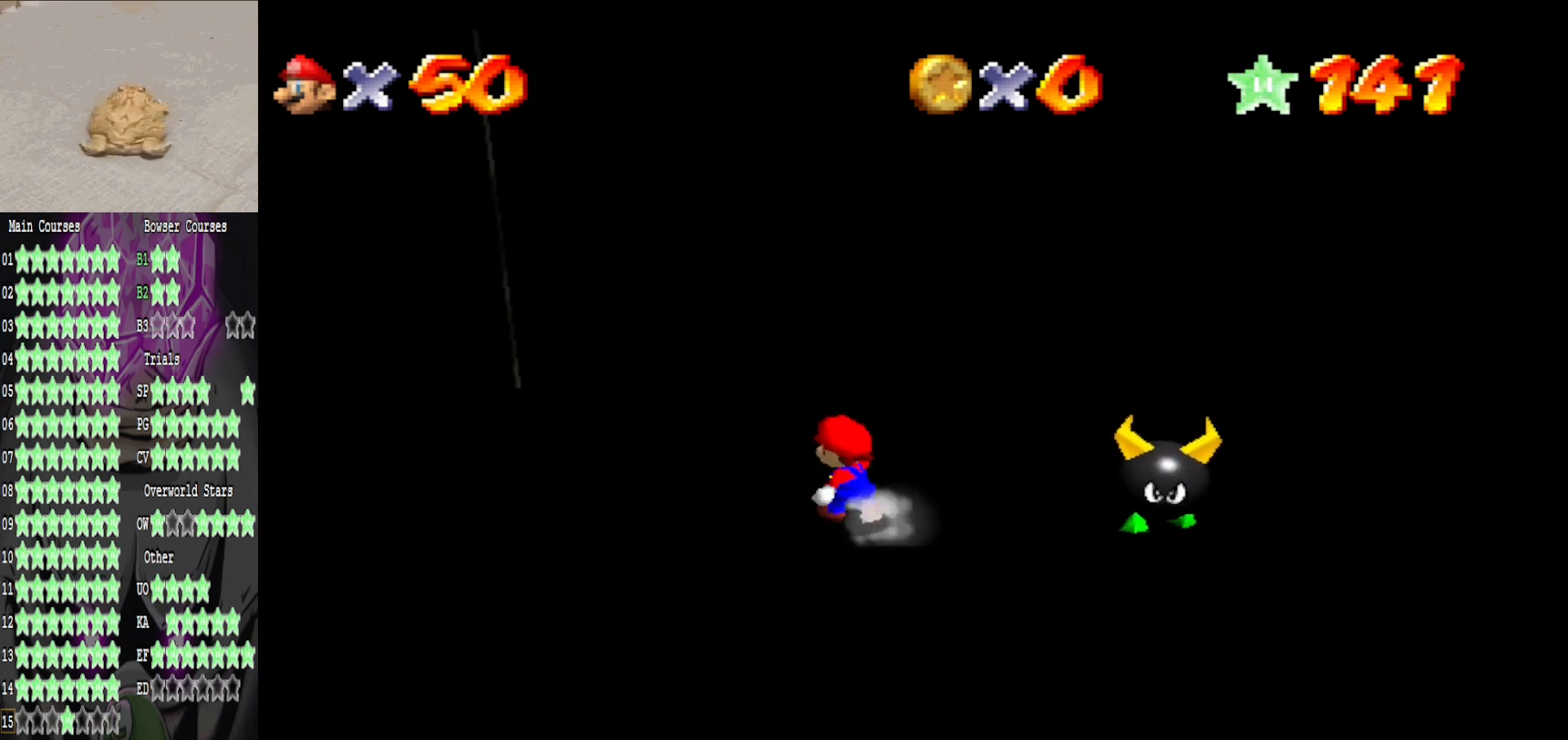
{"buttons": [], "left_stick": "up", "right_stick": "left", "events": [[200, "right_stick", "left"], [360, "right_stick", "center"], [400, "left_stick", "center"], [480, "left_stick", "up"], [480, "right_stick", "left"]]}
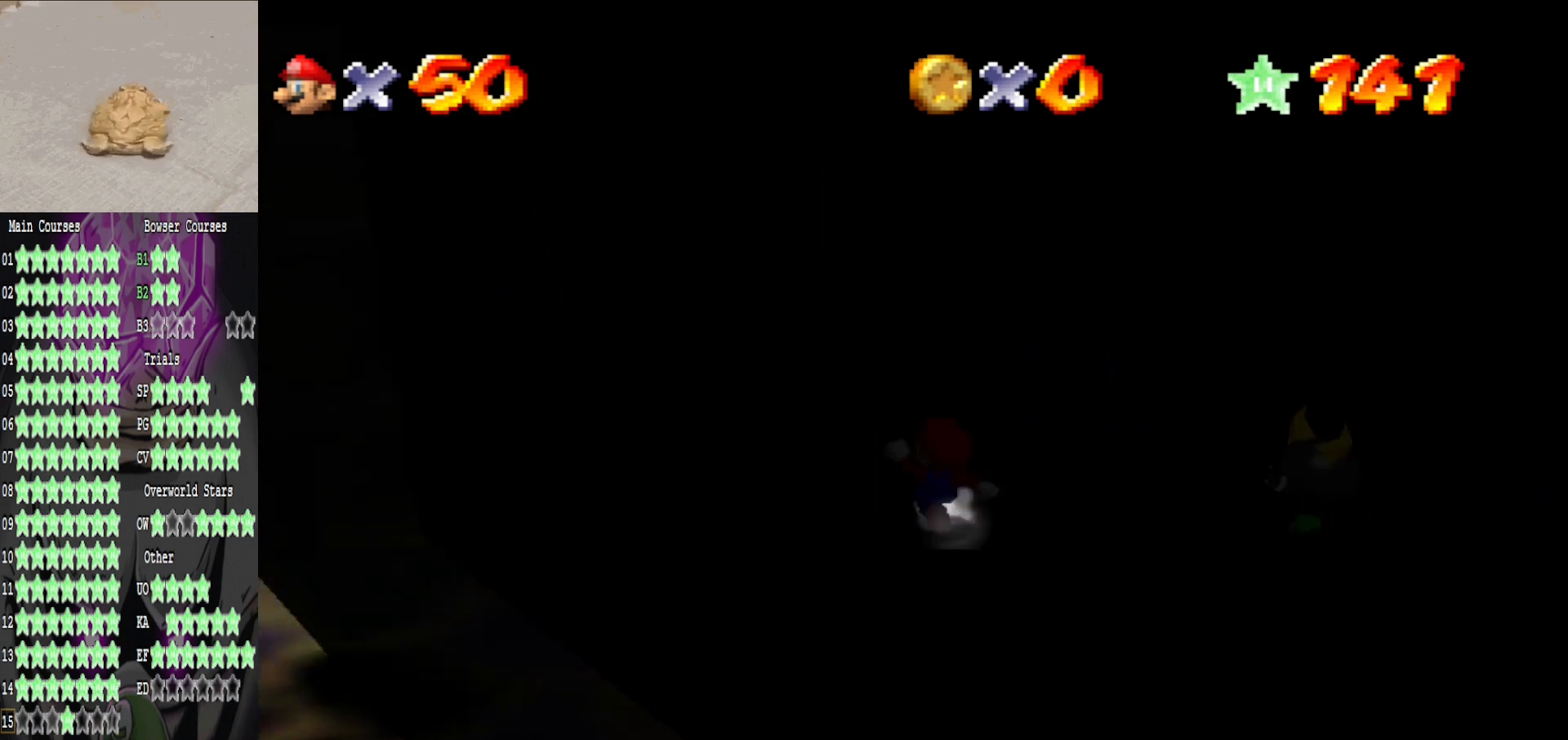
{"buttons": [], "left_stick": "up", "right_stick": "center", "events": [[200, "right_stick", "center"]]}
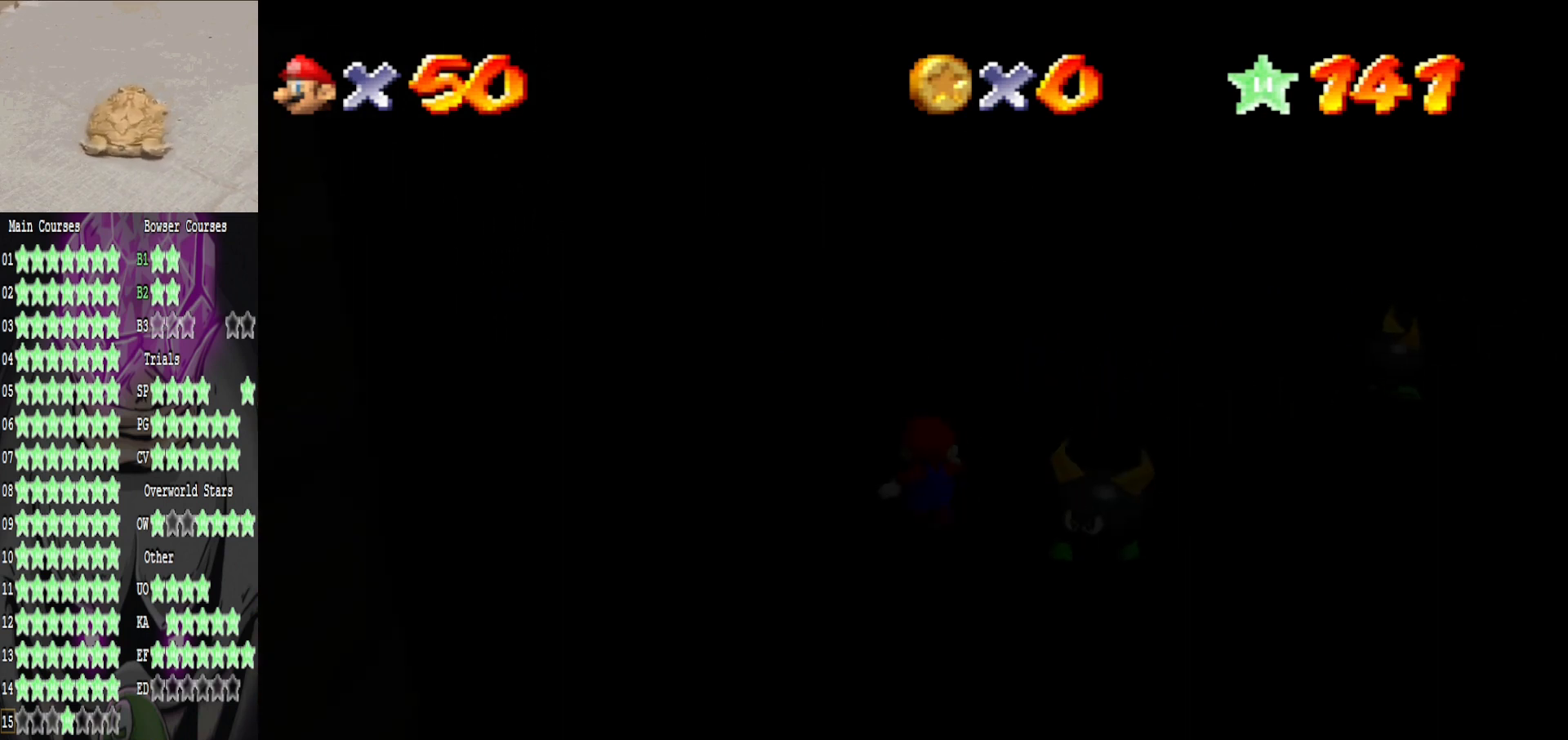
{"buttons": [], "left_stick": "down", "right_stick": "center", "events": [[80, "right_stick", "right"], [160, "left_stick", "right"], [200, "right_stick", "center"], [240, "left_stick", "down-right"], [320, "right_stick", "right"], [400, "left_stick", "down"], [480, "right_stick", "center"]]}
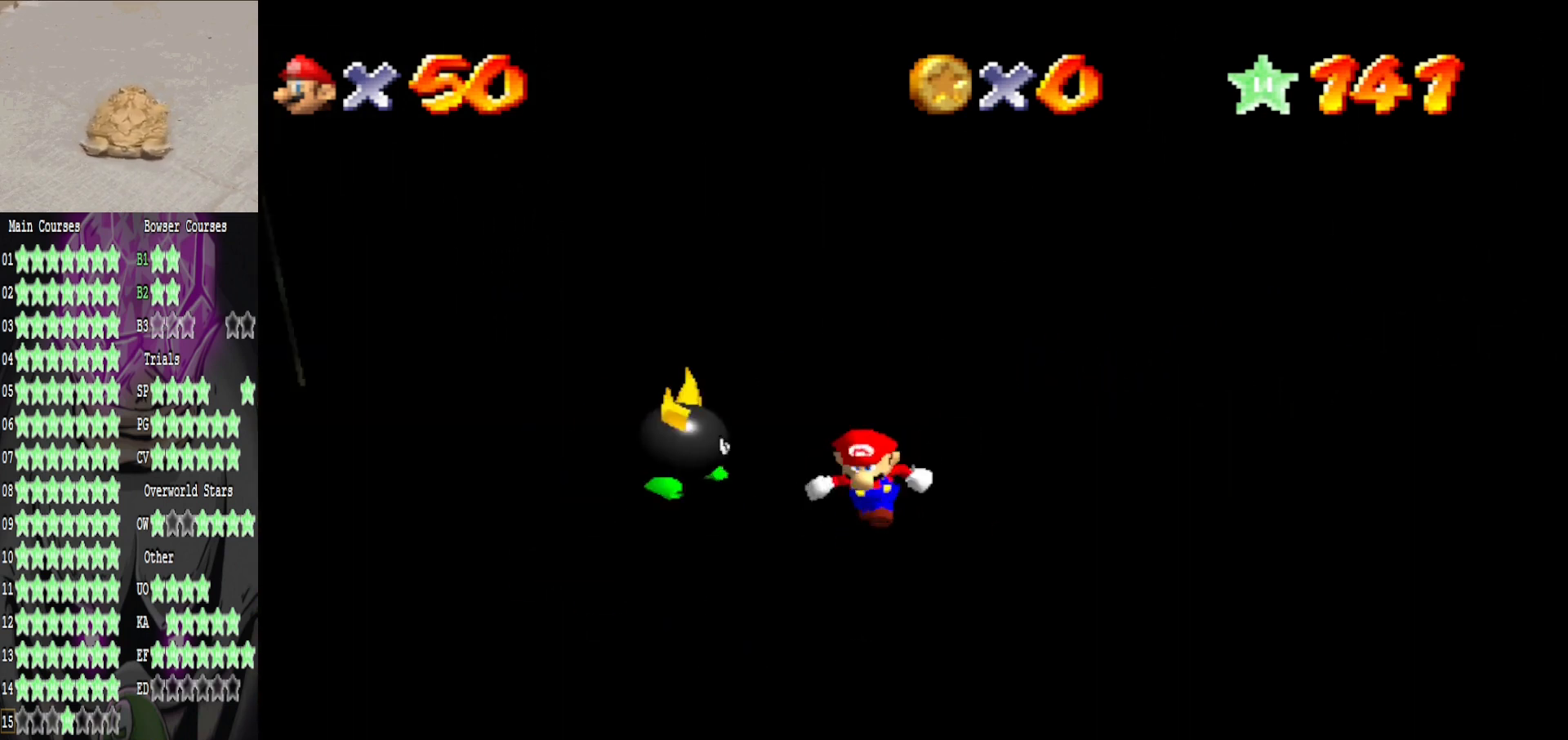
{"buttons": [], "left_stick": "up-left", "right_stick": "center", "events": [[120, "right_stick", "right"], [160, "left_stick", "down-left"], [280, "right_stick", "center"], [480, "left_stick", "up-left"]]}
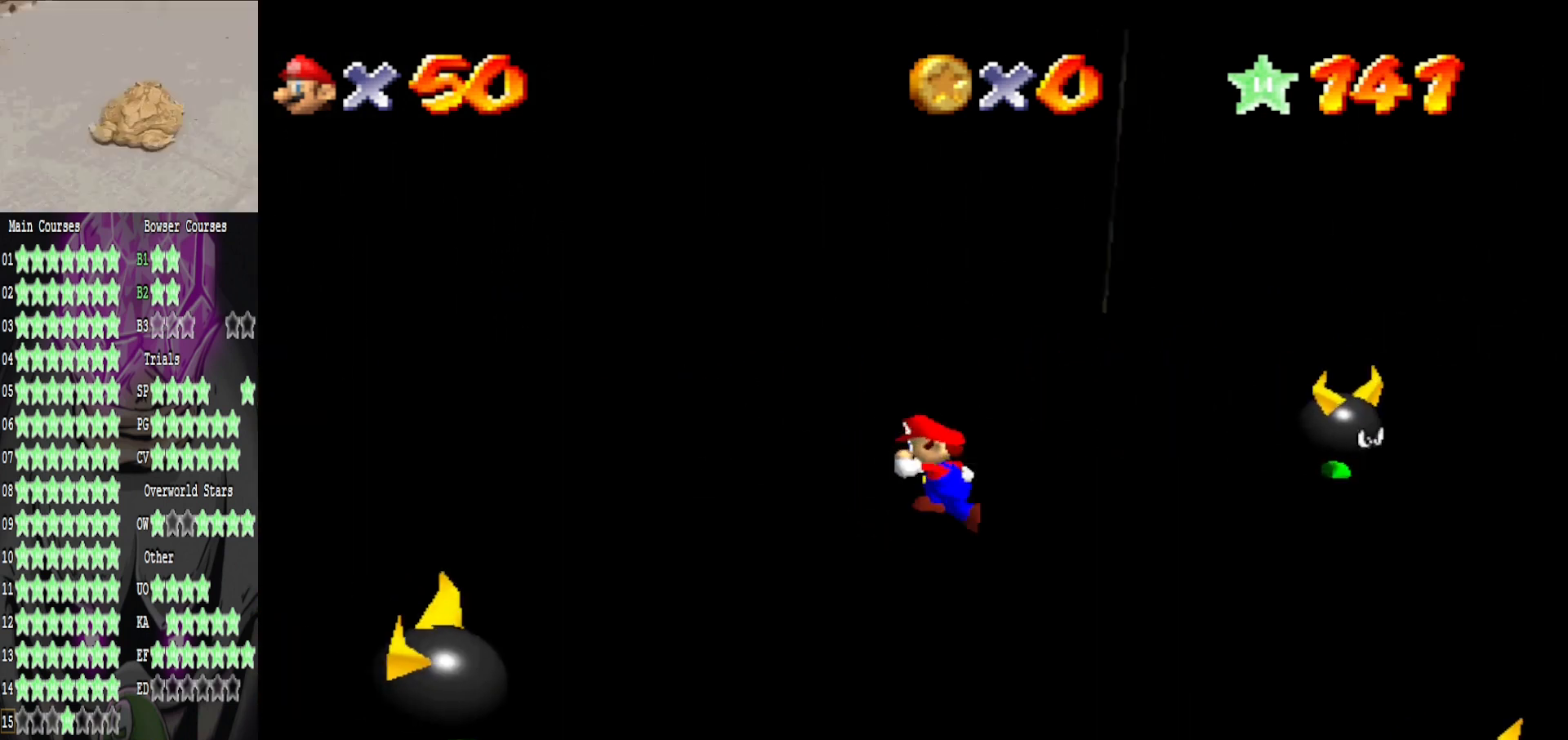
{"buttons": [], "left_stick": "center", "right_stick": "left", "events": [[80, "right_stick", "left"], [160, "left_stick", "center"], [280, "right_stick", "center"], [320, "left_stick", "left"], [480, "left_stick", "center"], [480, "right_stick", "left"]]}
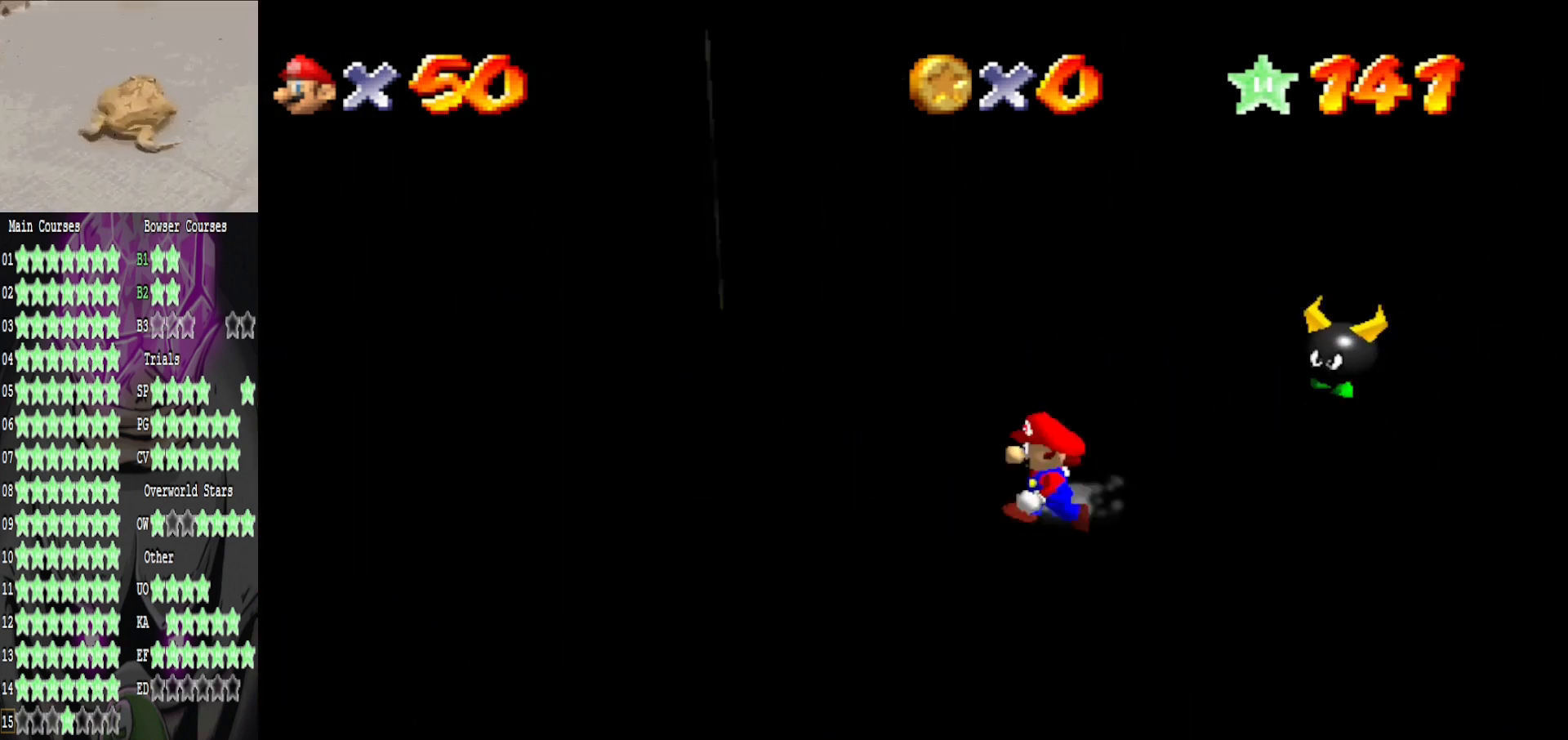
{"buttons": [], "left_stick": "down-left", "right_stick": "center", "events": [[120, "right_stick", "center"], [200, "left_stick", "left"], [280, "left_stick", "center"], [400, "left_stick", "down-left"]]}
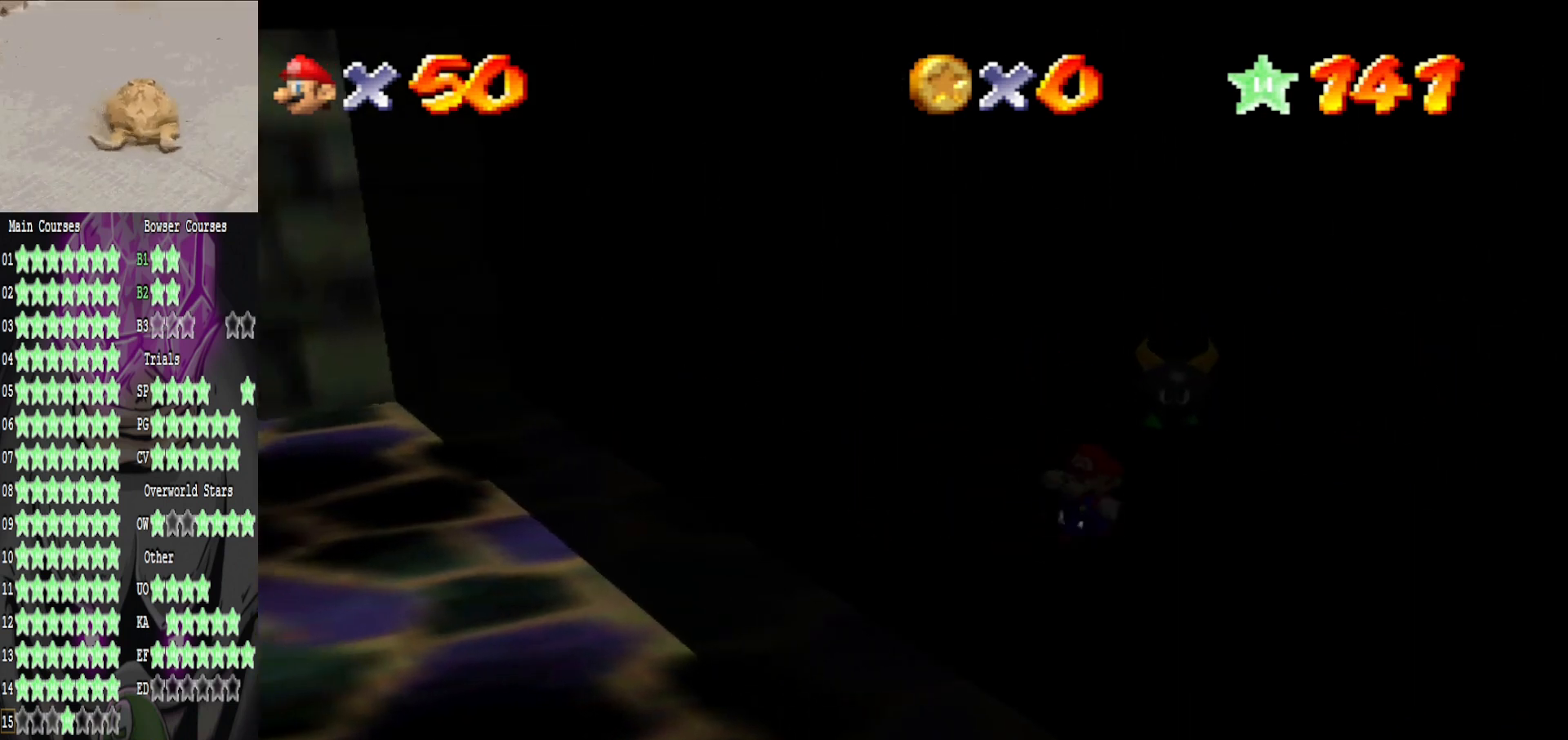
{"buttons": [], "left_stick": "up", "right_stick": "center", "events": [[40, "right_stick", "right"], [160, "right_stick", "center"], [280, "left_stick", "center"], [360, "left_stick", "up-left"], [480, "left_stick", "up"]]}
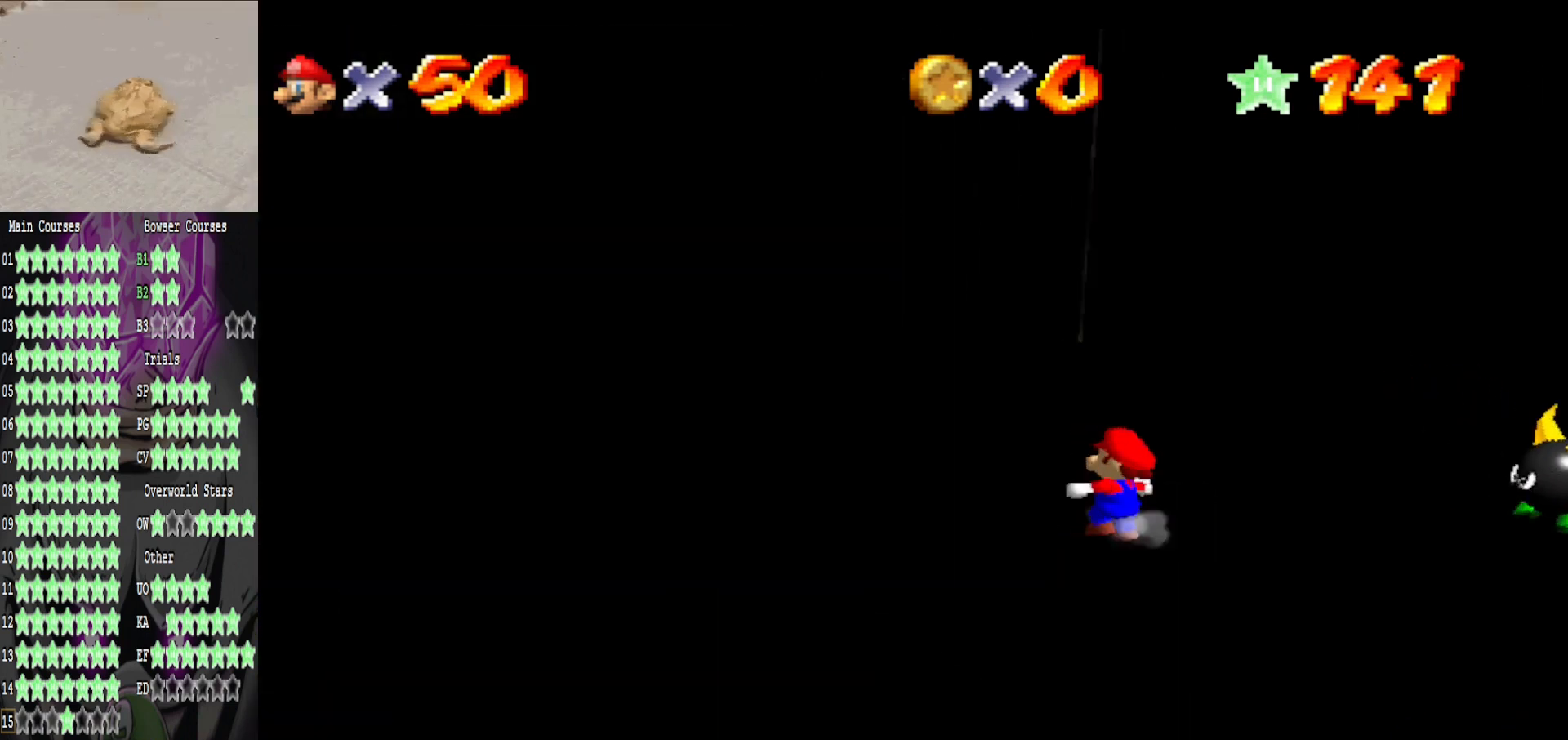
{"buttons": [], "left_stick": "up-left", "right_stick": "center", "events": [[200, "right_stick", "left"], [400, "left_stick", "up-left"], [400, "right_stick", "center"]]}
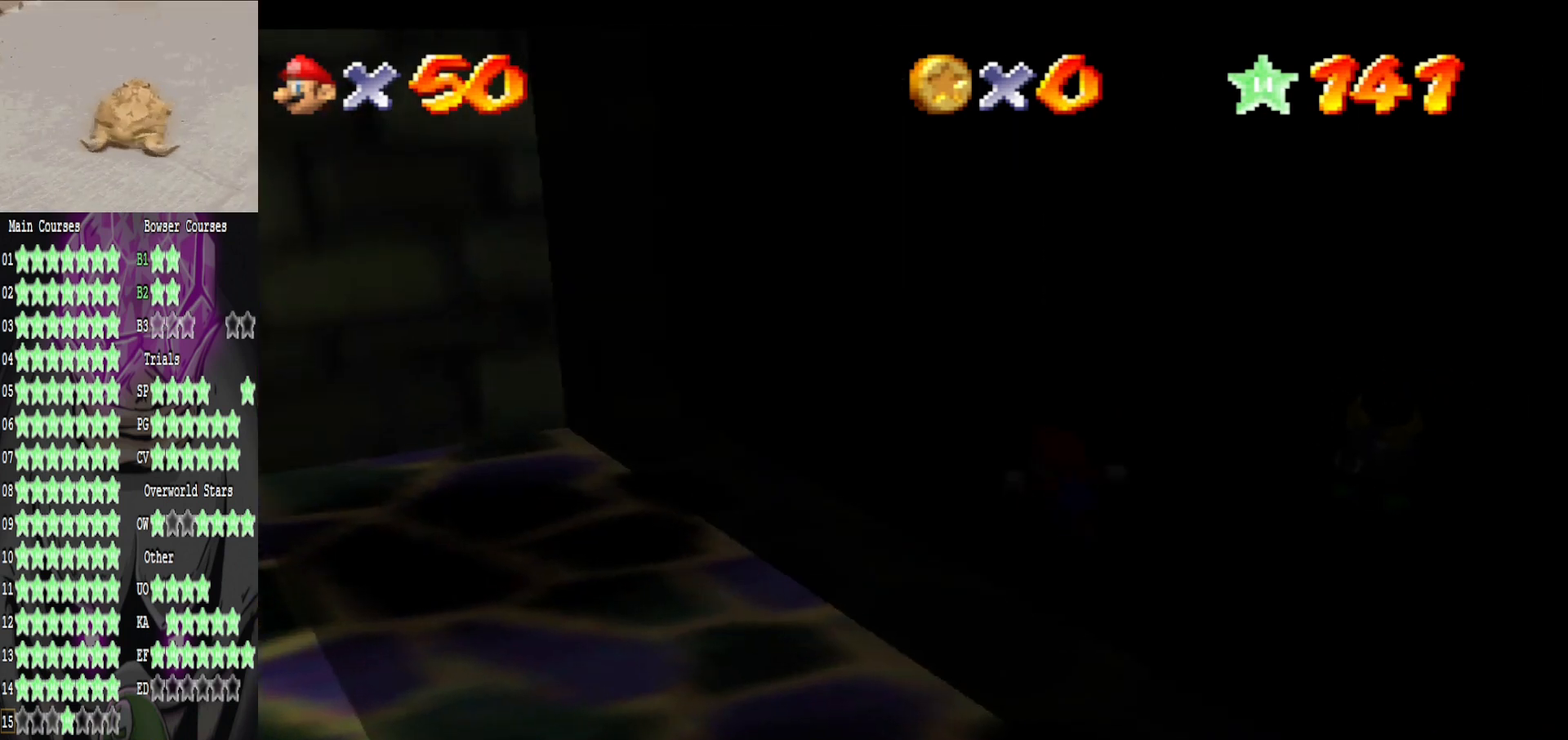
{"buttons": [], "left_stick": "up-right", "right_stick": "center", "events": [[360, "left_stick", "up"], [480, "left_stick", "up-right"]]}
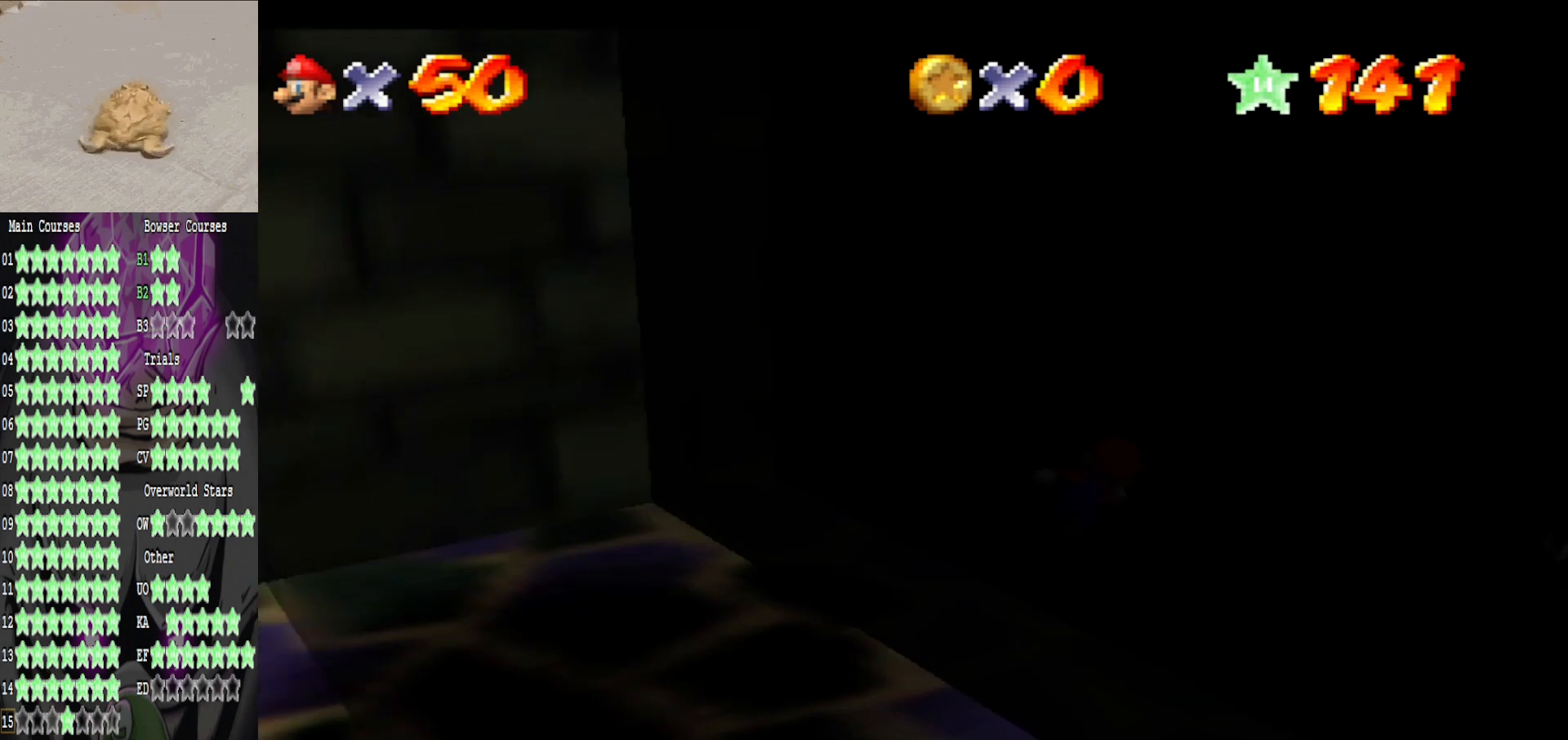
{"buttons": ["A"], "left_stick": "right", "right_stick": "center", "events": [[280, "left_stick", "right"], [320, "A", "down"]]}
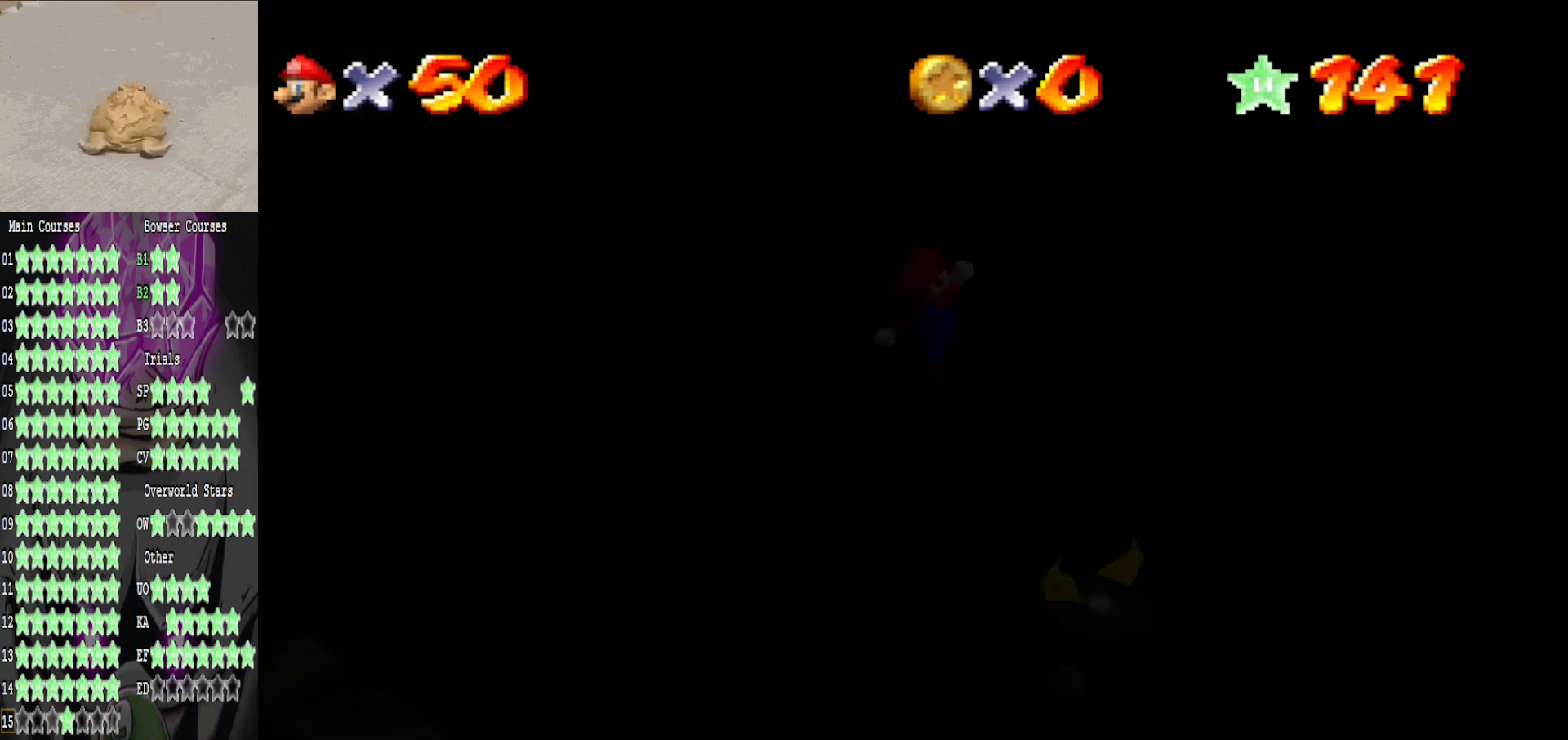
{"buttons": [], "left_stick": "center", "right_stick": "center", "events": [[80, "A", "up"], [200, "R2", "down"], [280, "left_stick", "up-right"], [320, "R2", "up"], [440, "left_stick", "center"]]}
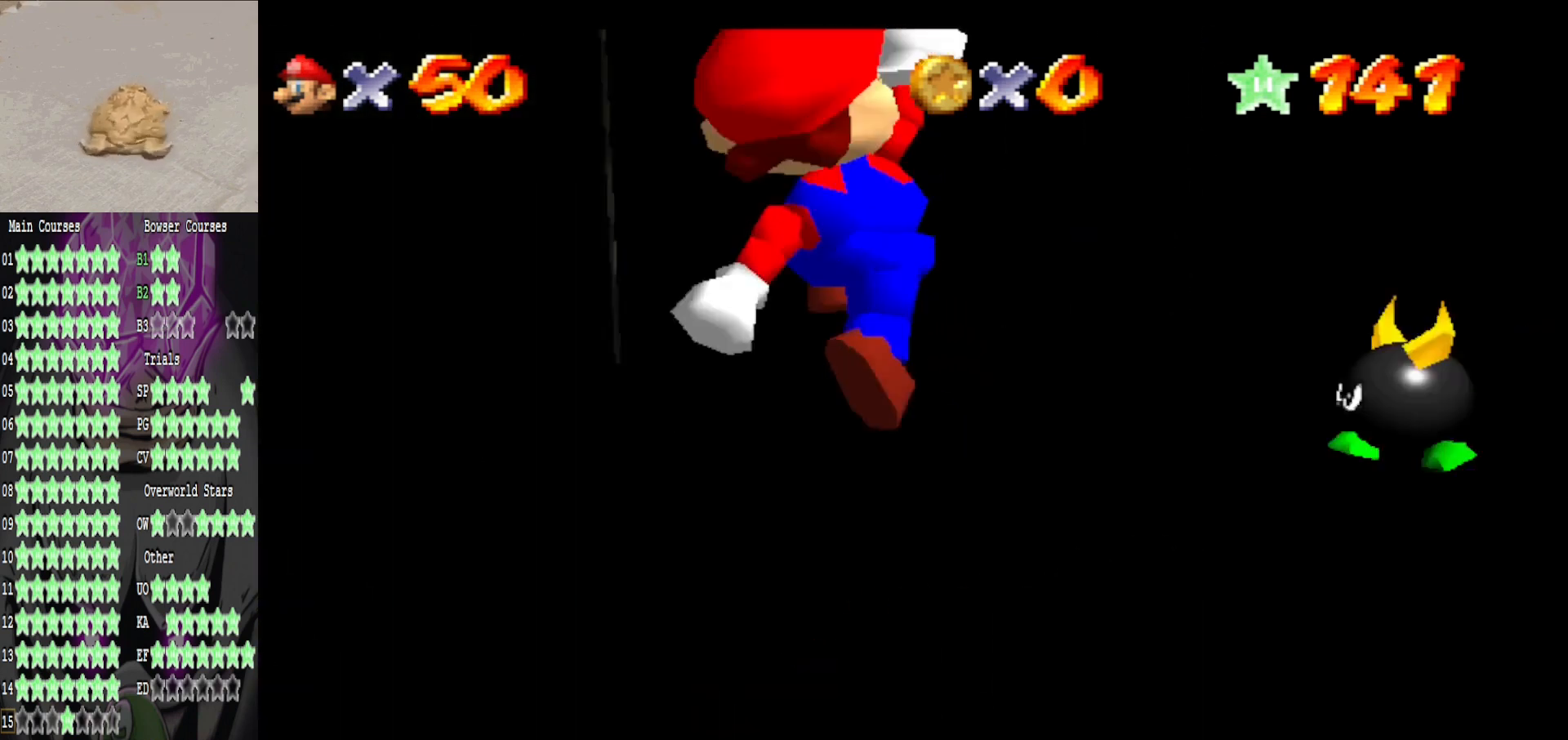
{"buttons": [], "left_stick": "up-left", "right_stick": "center", "events": [[160, "left_stick", "up-left"], [280, "left_stick", "up"], [480, "left_stick", "up-left"]]}
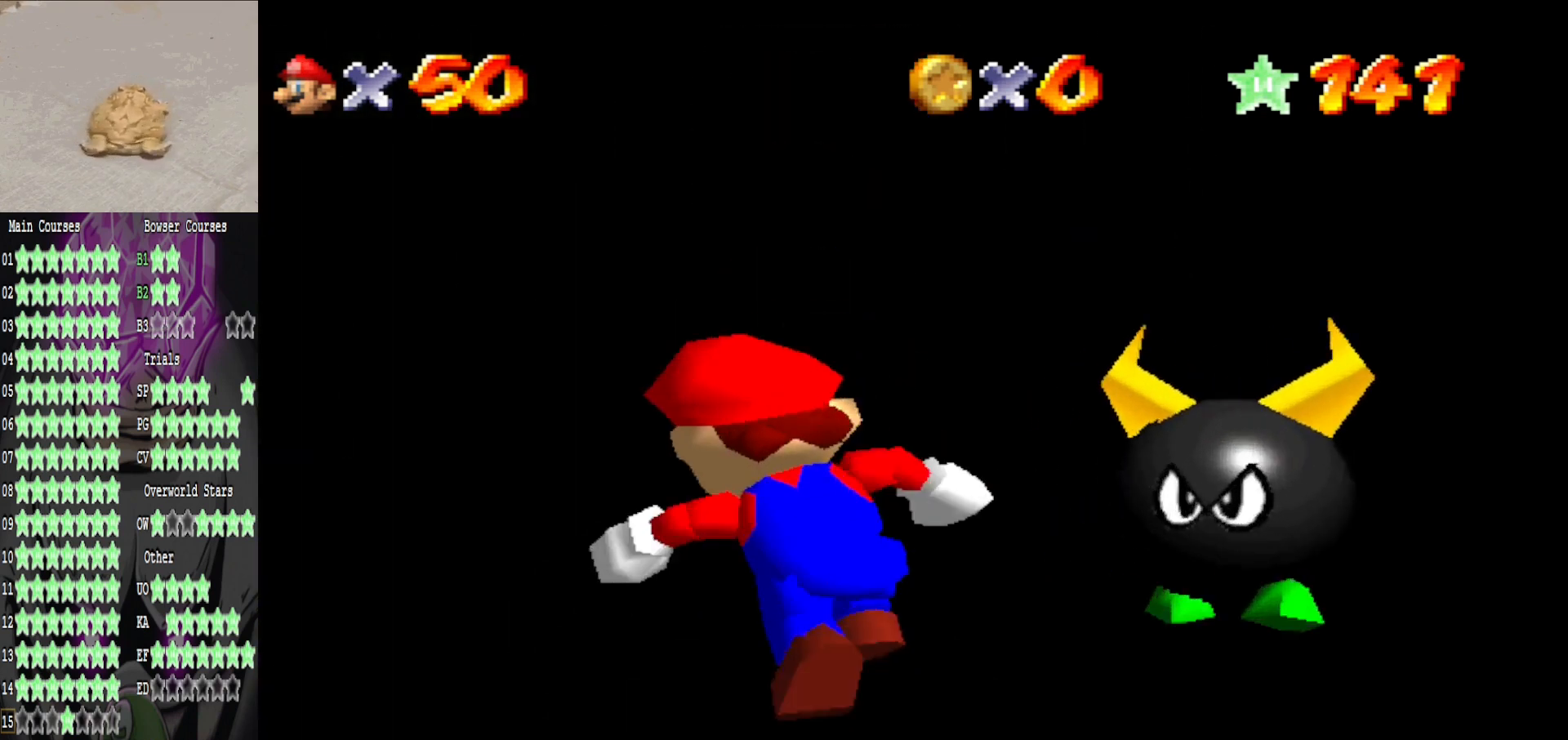
{"buttons": [], "left_stick": "up", "right_stick": "center", "events": [[280, "R2", "down"], [320, "left_stick", "center"], [440, "R2", "up"], [480, "left_stick", "up"]]}
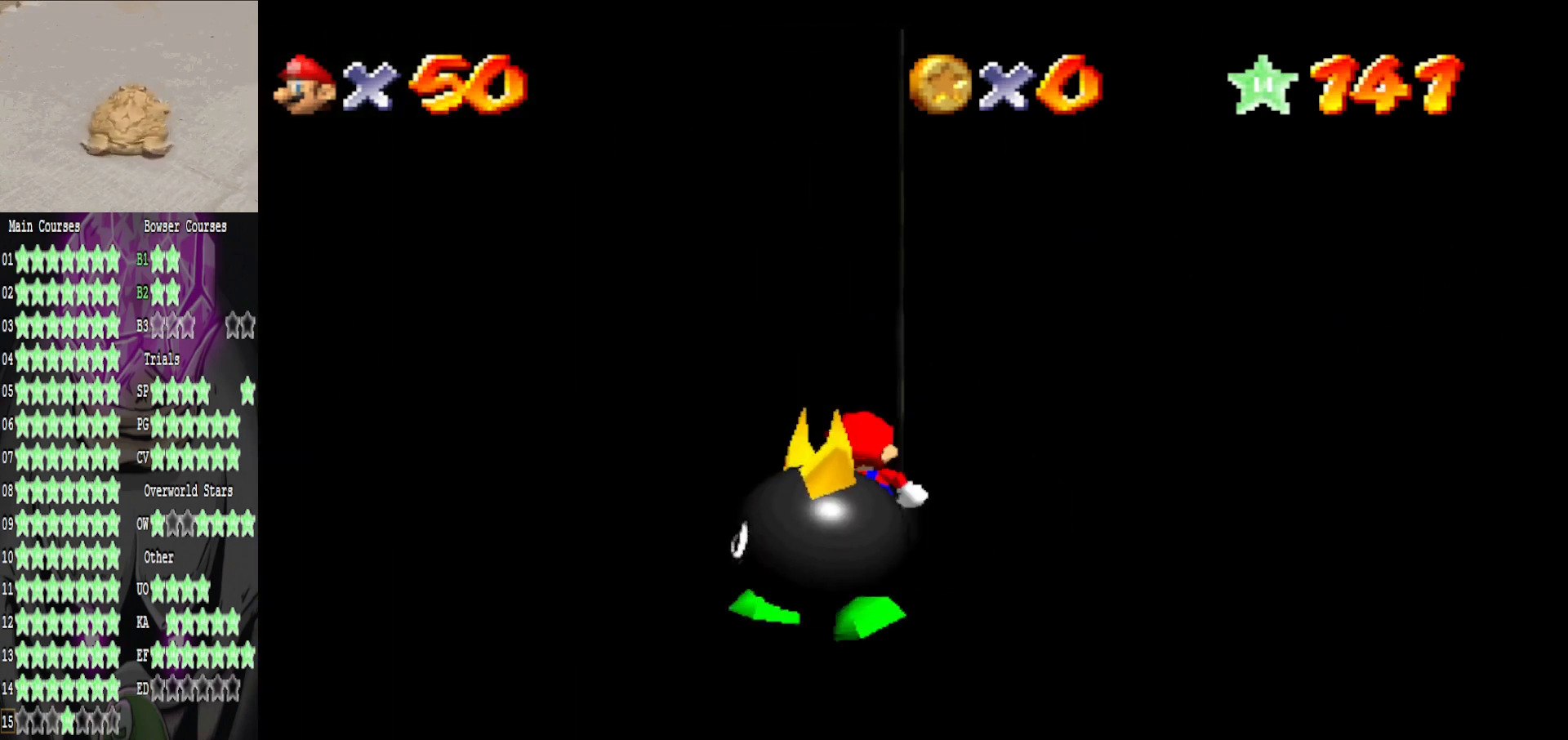
{"buttons": [], "left_stick": "down-right", "right_stick": "center", "events": [[80, "left_stick", "up-right"], [200, "left_stick", "right"], [320, "left_stick", "down-right"]]}
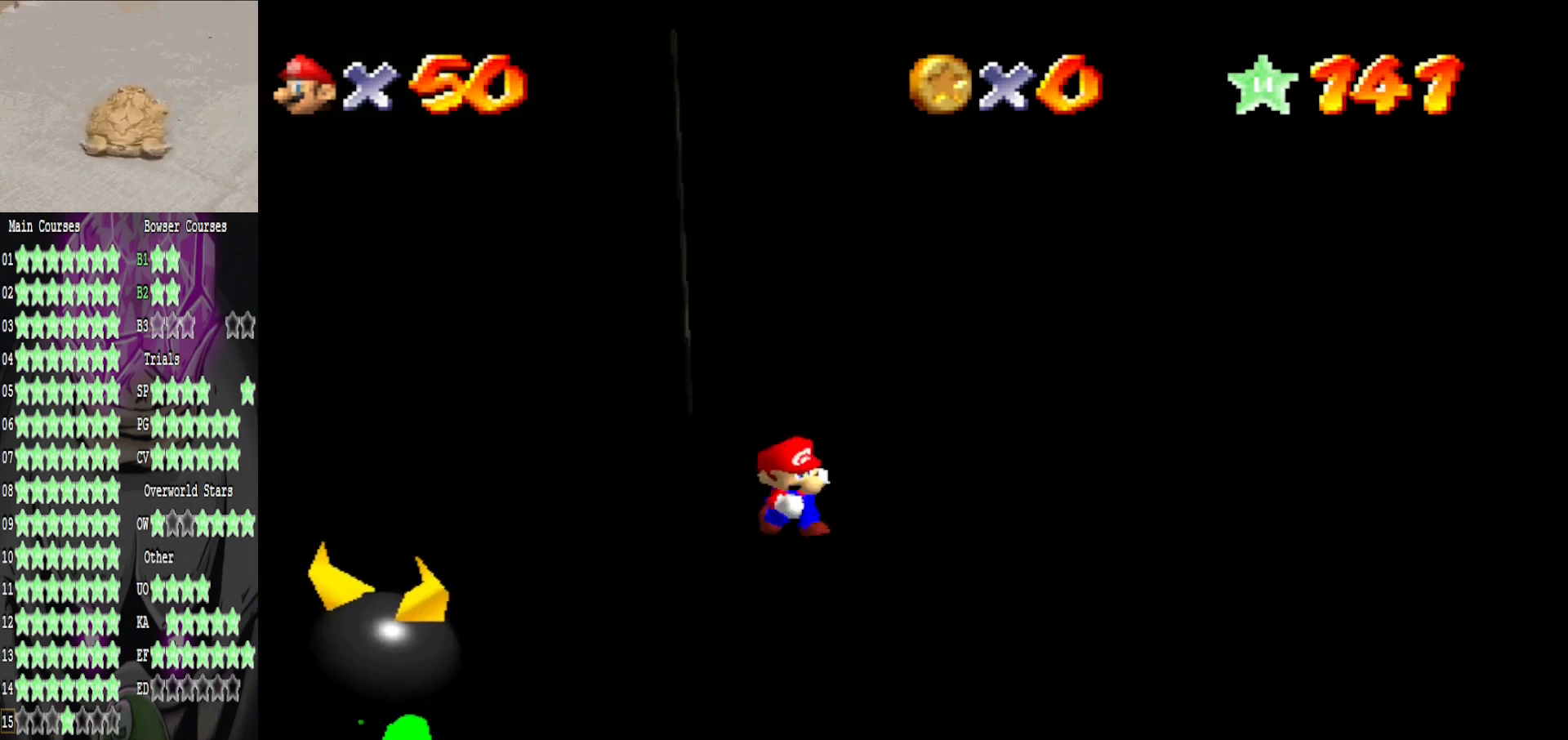
{"buttons": [], "left_stick": "down", "right_stick": "center", "events": [[360, "left_stick", "down"]]}
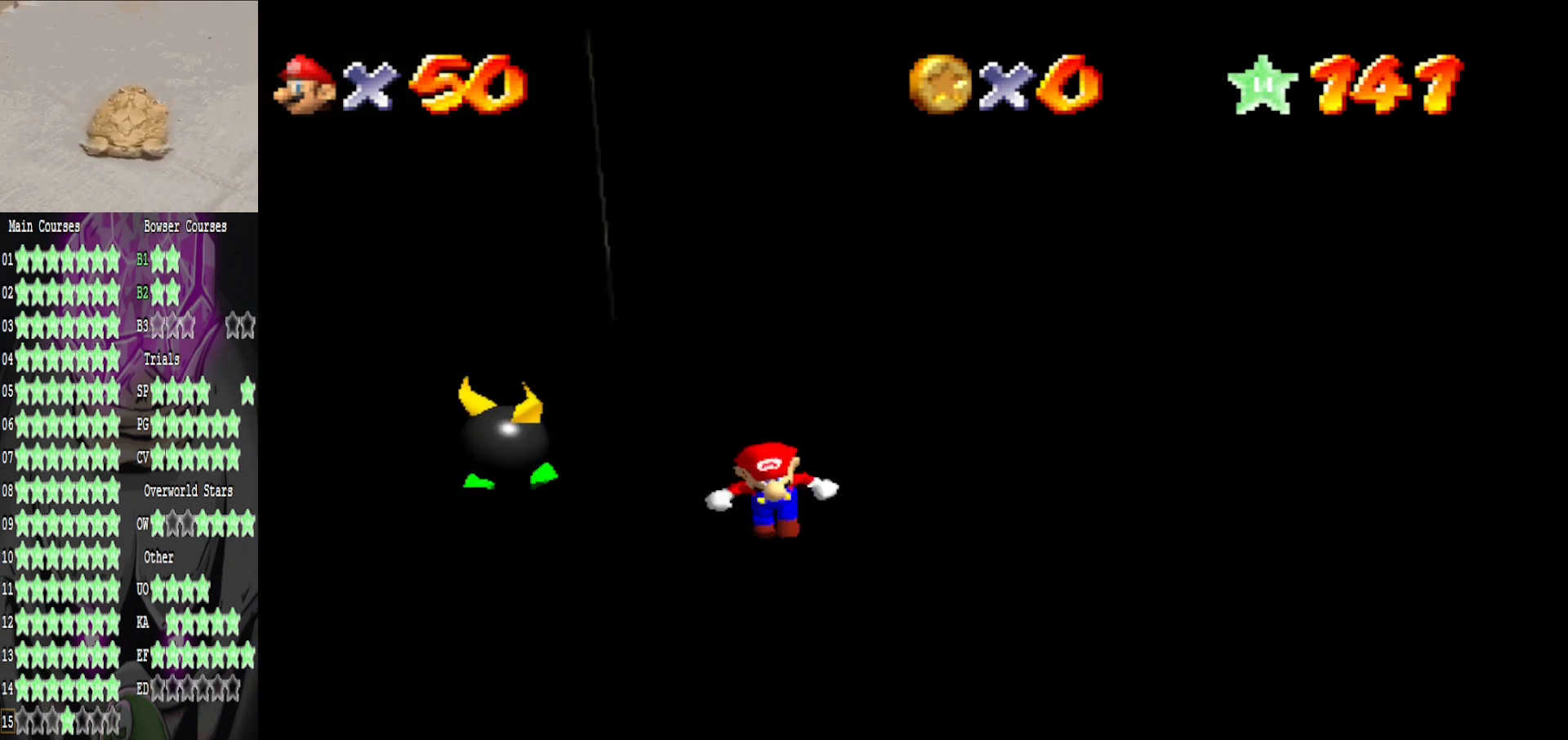
{"buttons": [], "left_stick": "up", "right_stick": "center", "events": [[40, "left_stick", "down-left"], [280, "left_stick", "left"], [480, "left_stick", "up"]]}
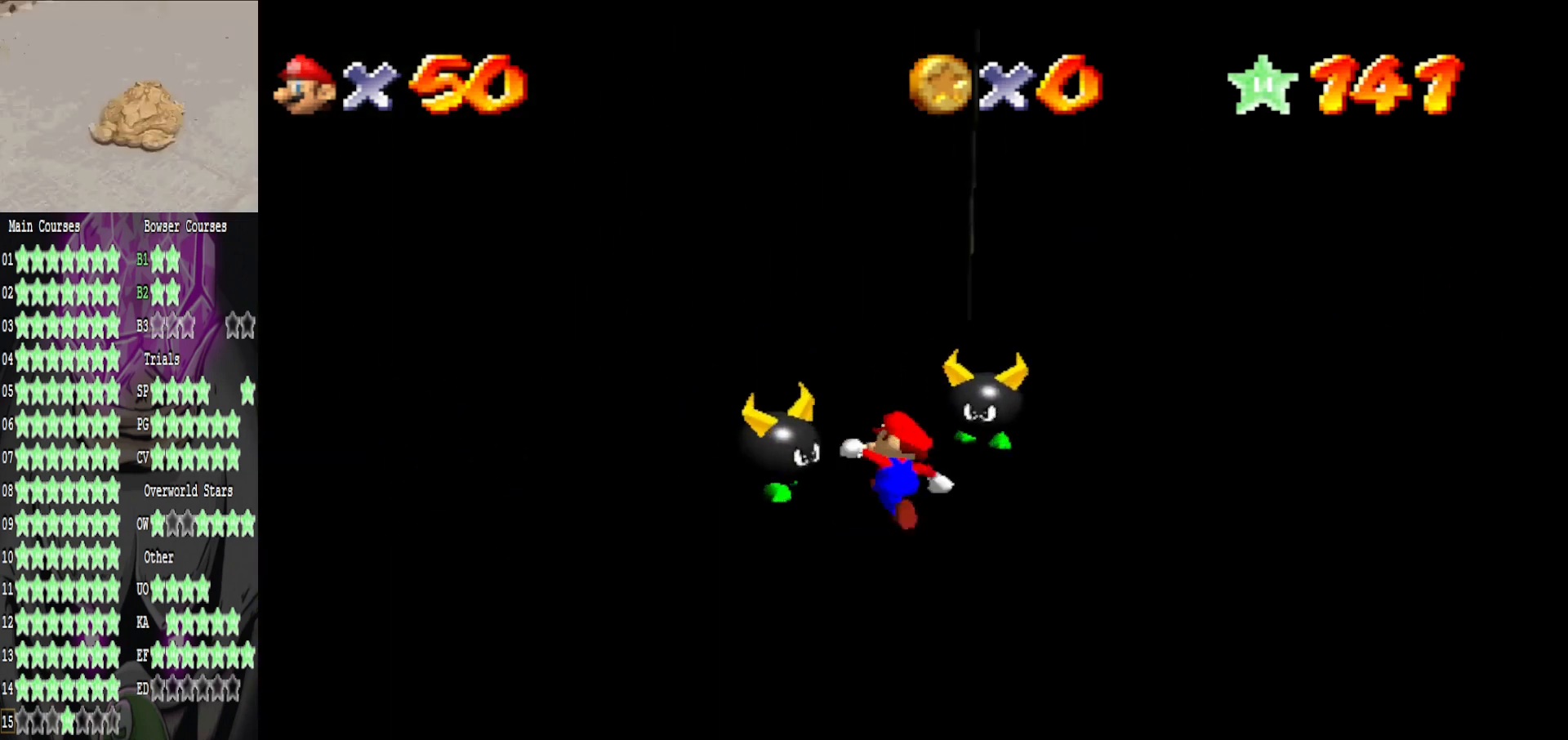
{"buttons": [], "left_stick": "up", "right_stick": "center", "events": [[120, "A", "down"], [320, "A", "up"]]}
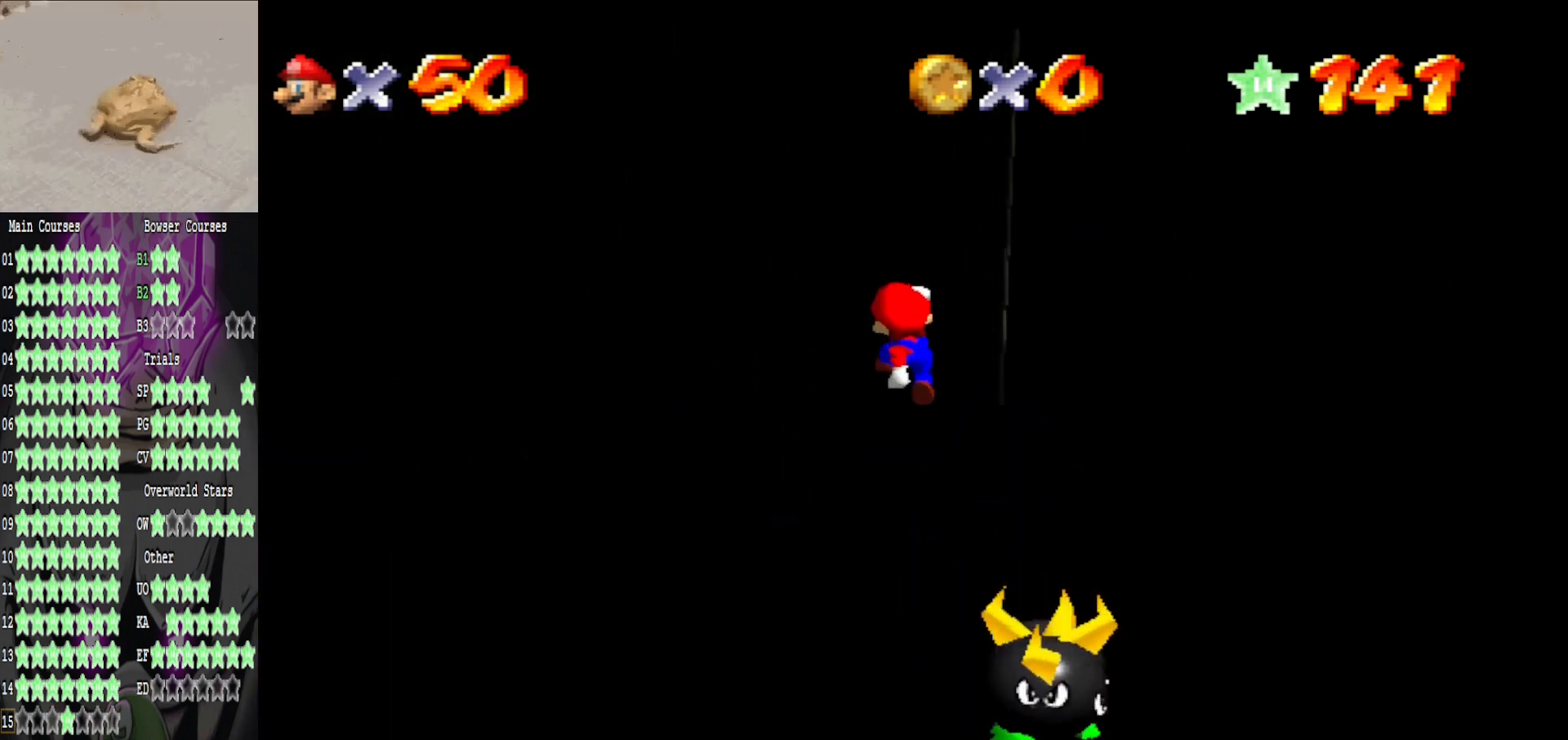
{"buttons": [], "left_stick": "left", "right_stick": "left", "events": [[120, "right_stick", "left"], [280, "left_stick", "center"], [280, "right_stick", "center"], [400, "right_stick", "left"], [440, "left_stick", "left"]]}
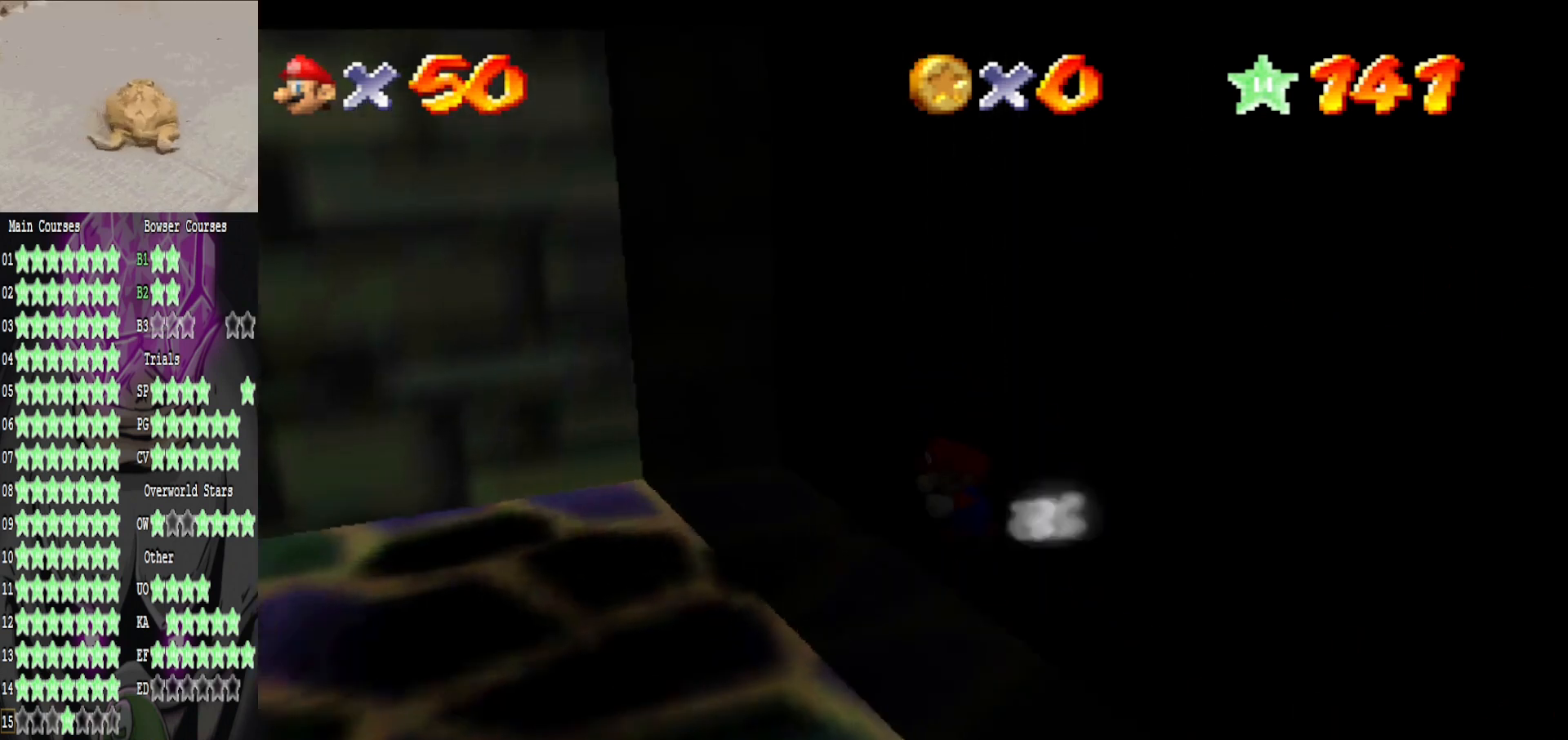
{"buttons": [], "left_stick": "down", "right_stick": "right", "events": [[80, "right_stick", "center"], [120, "left_stick", "center"], [280, "left_stick", "down"], [480, "right_stick", "right"]]}
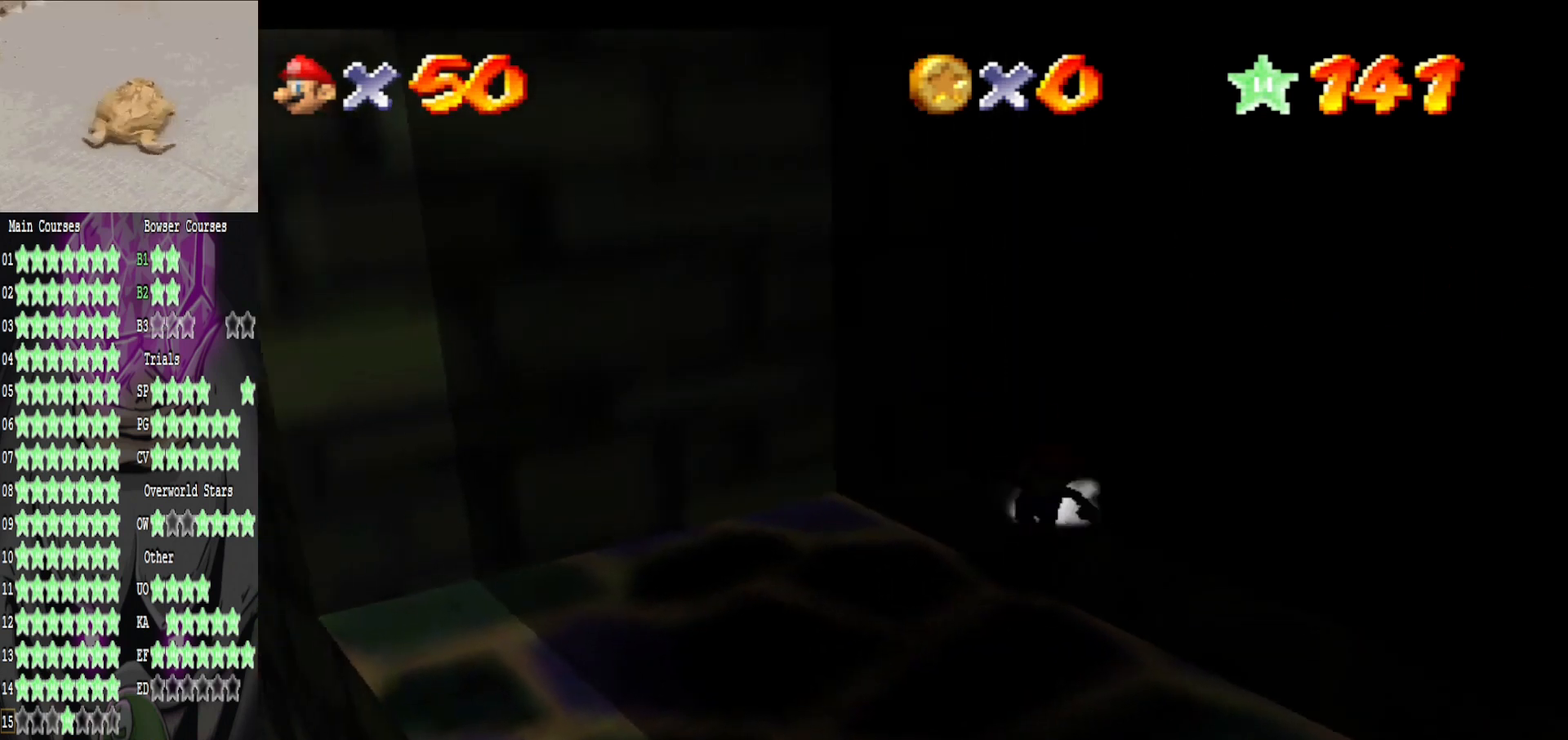
{"buttons": [], "left_stick": "down-left", "right_stick": "center", "events": [[120, "left_stick", "down-left"], [200, "right_stick", "center"]]}
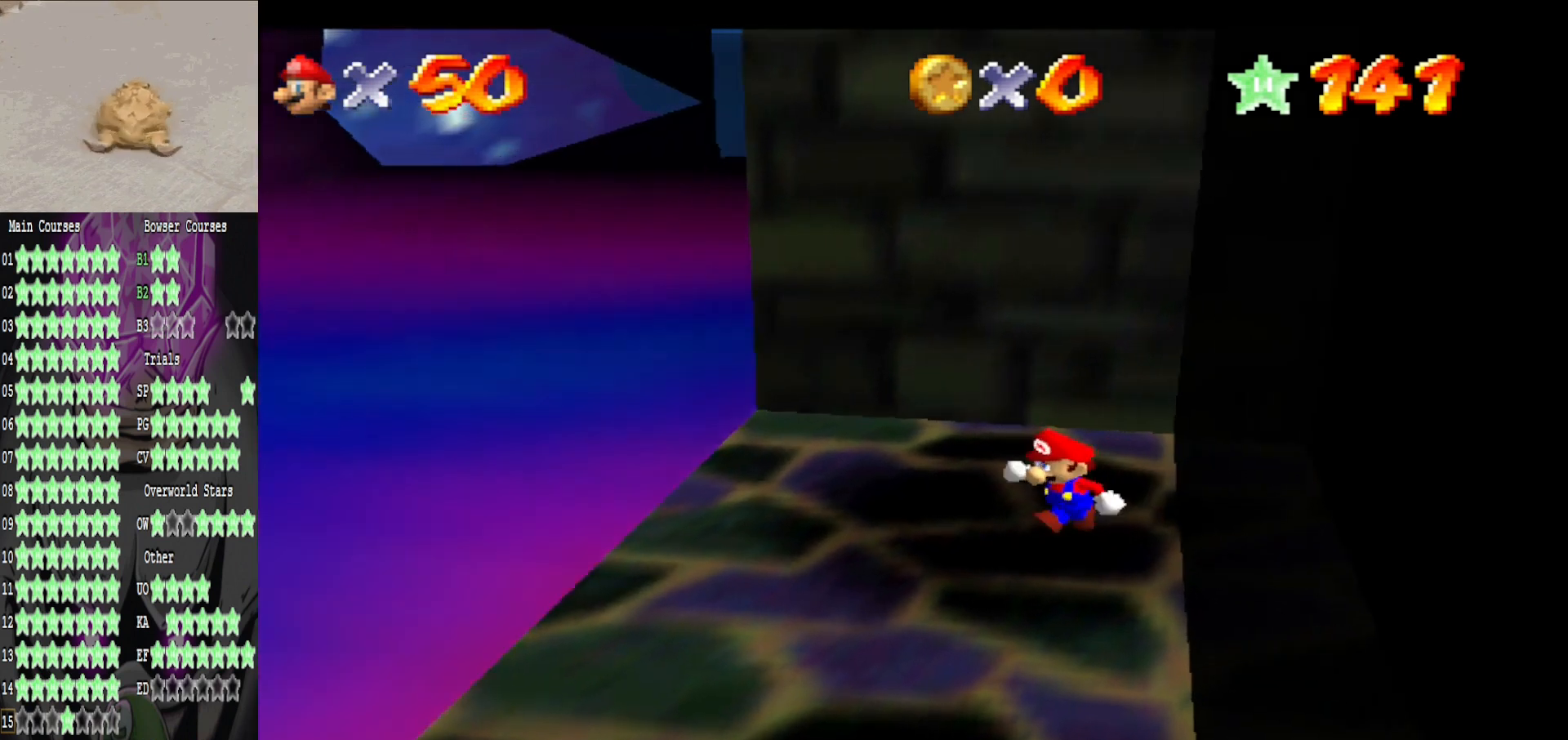
{"buttons": [], "left_stick": "center", "right_stick": "left", "events": [[40, "right_stick", "left"], [200, "left_stick", "center"], [240, "right_stick", "center"], [400, "right_stick", "left"]]}
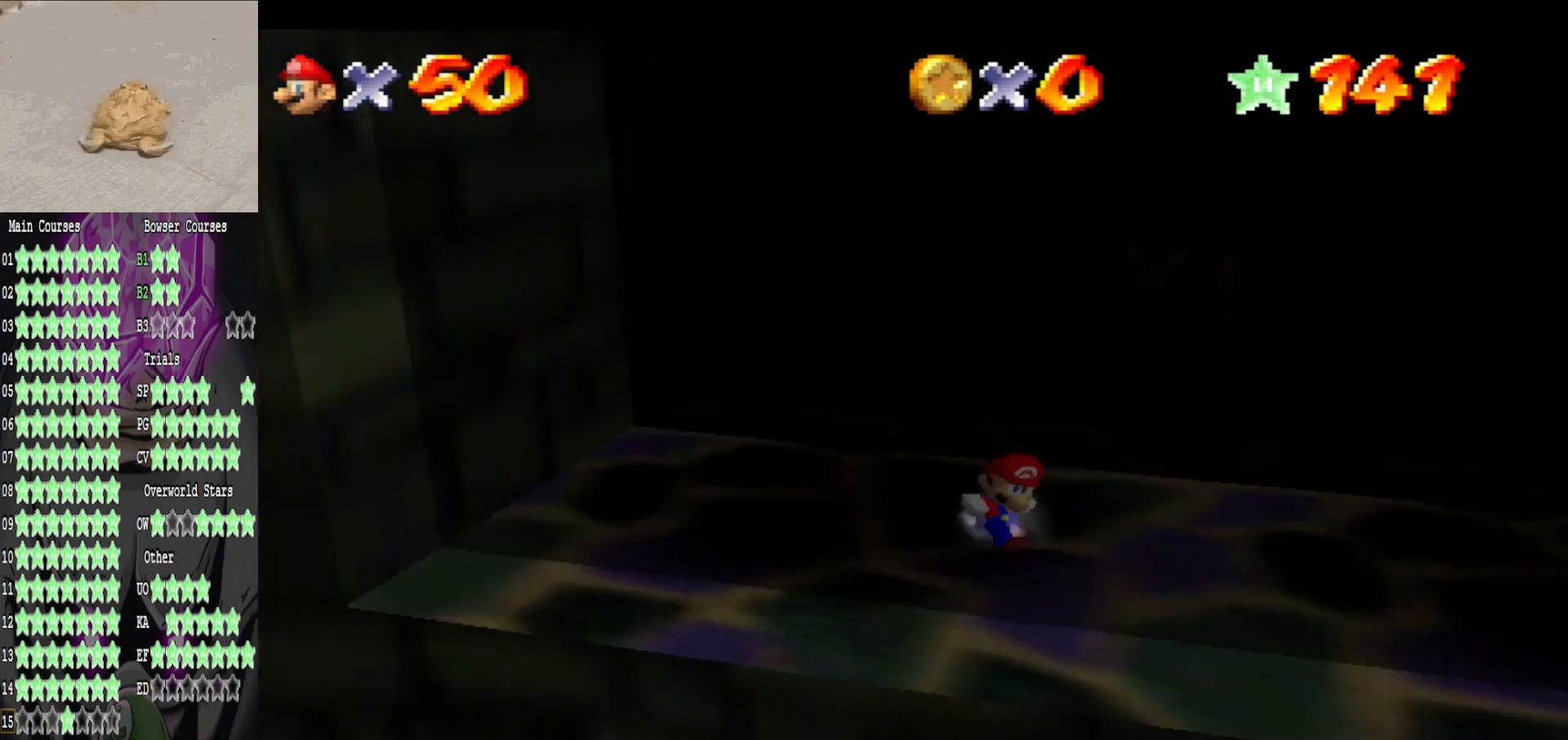
{"buttons": [], "left_stick": "right", "right_stick": "center", "events": [[80, "right_stick", "center"], [160, "left_stick", "down-right"], [200, "right_stick", "left"], [400, "left_stick", "right"], [400, "right_stick", "center"]]}
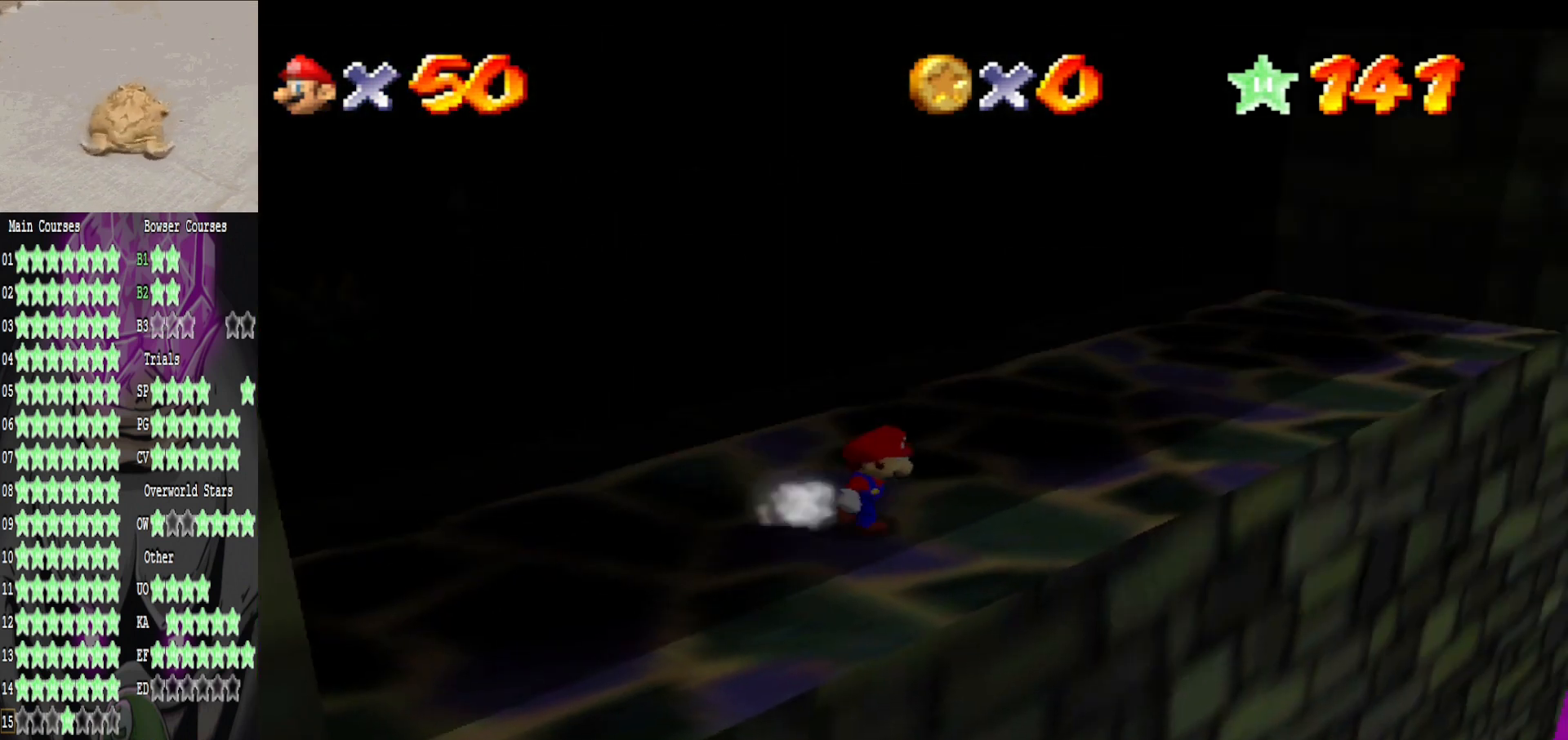
{"buttons": [], "left_stick": "up-right", "right_stick": "center", "events": [[80, "left_stick", "up-right"]]}
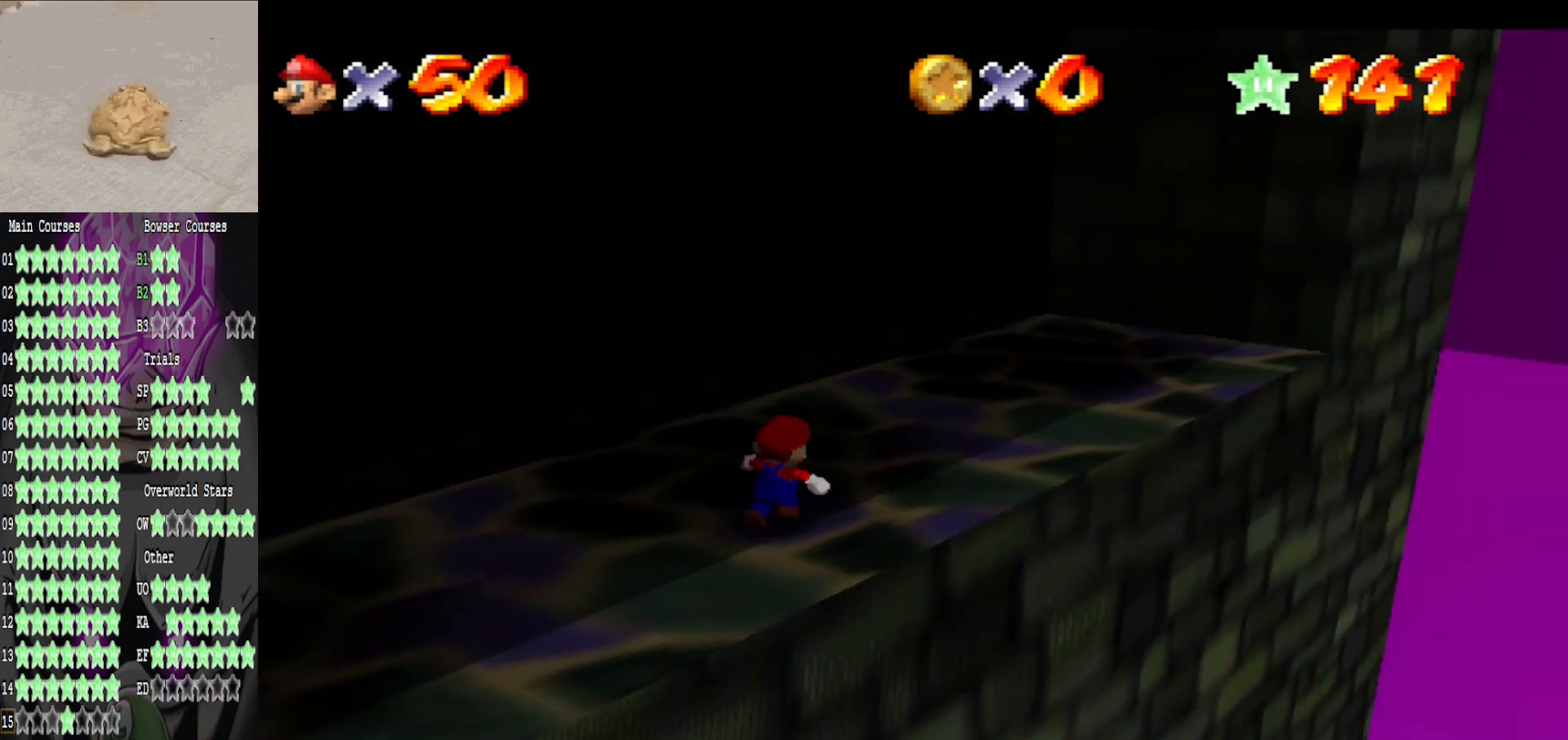
{"buttons": [], "left_stick": "up-left", "right_stick": "center", "events": [[280, "left_stick", "up"], [400, "left_stick", "up-left"]]}
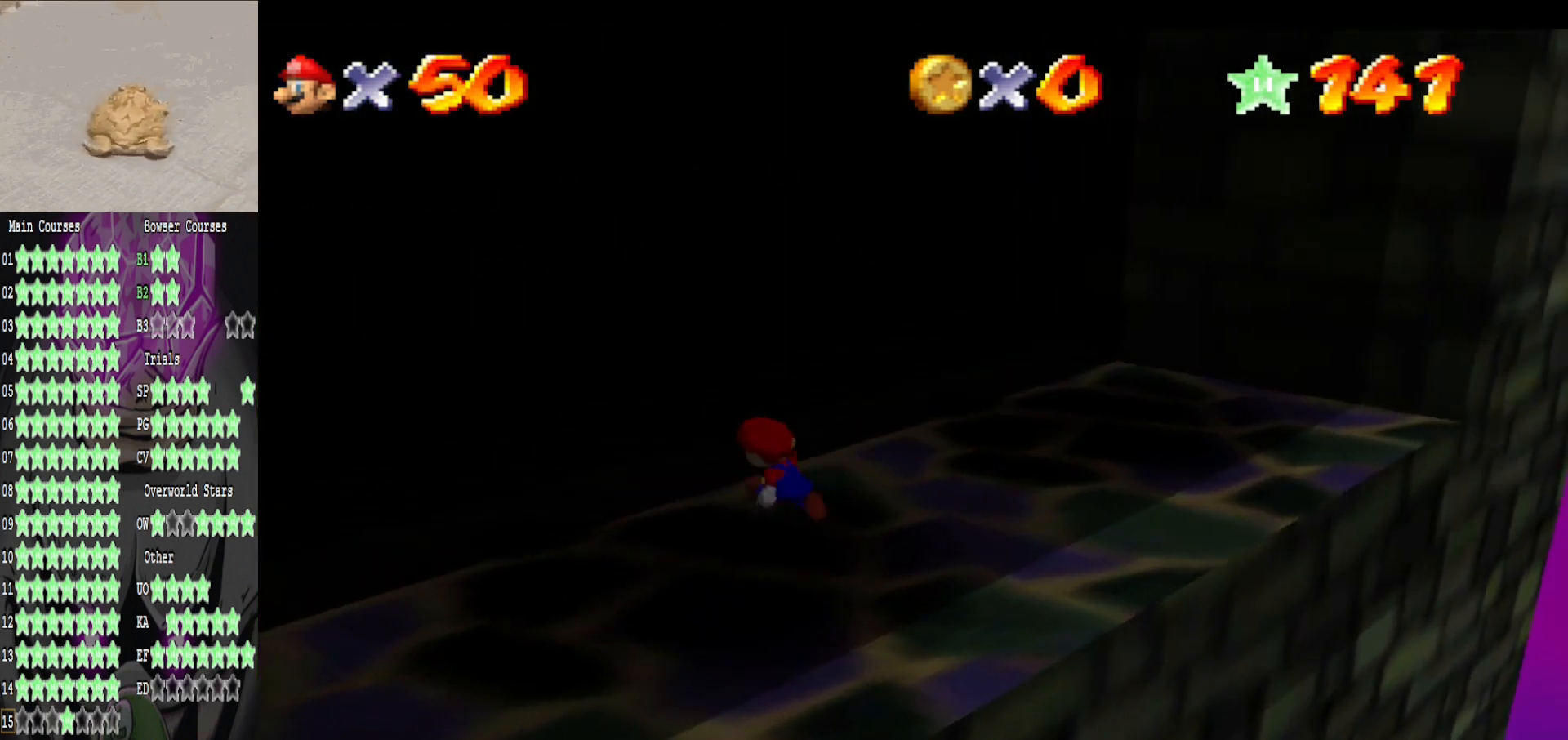
{"buttons": [], "left_stick": "up-left", "right_stick": "center", "events": [[120, "A", "down"], [320, "B", "down"], [440, "A", "up"], [480, "B", "up"]]}
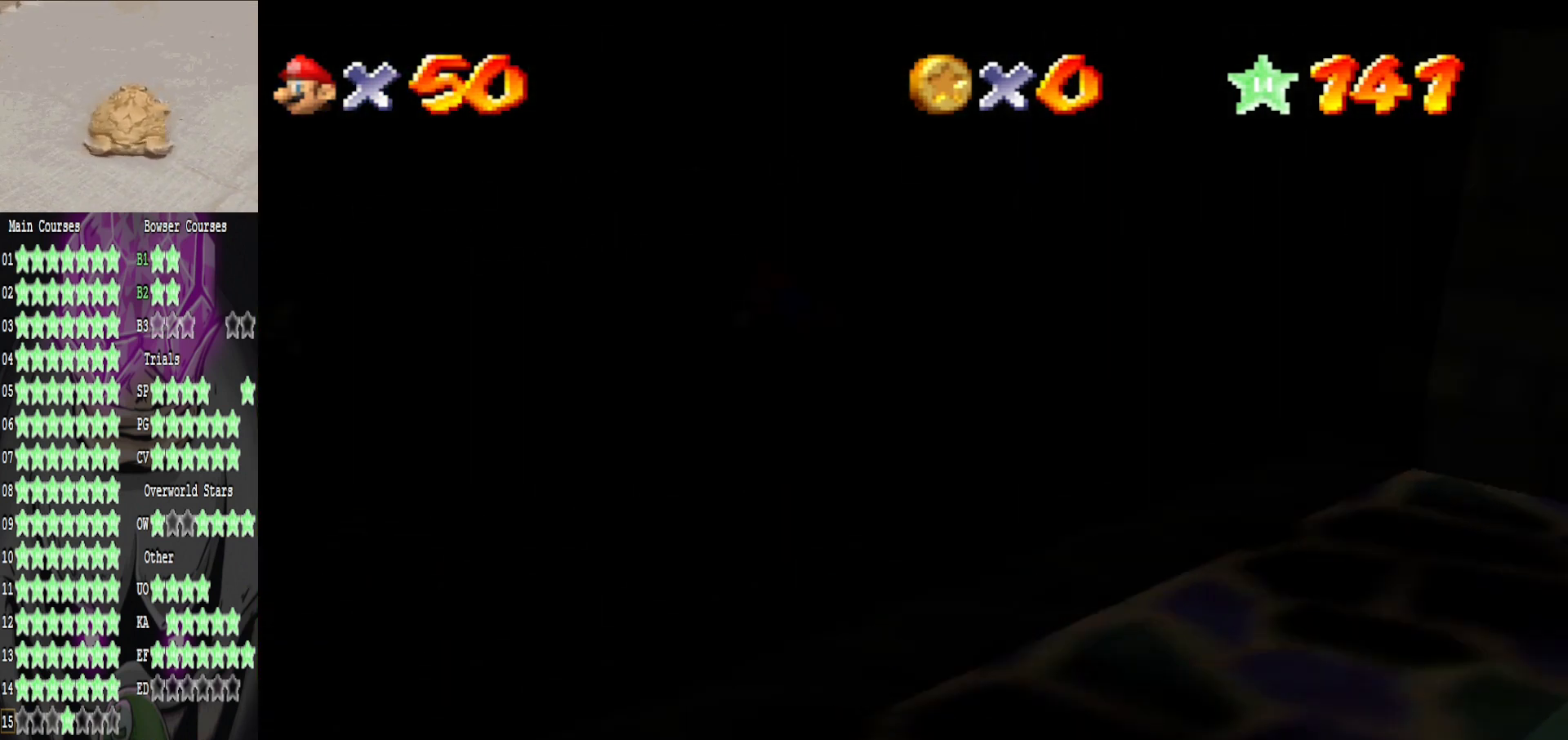
{"buttons": [], "left_stick": "up-left", "right_stick": "center", "events": [[160, "right_stick", "left"], [440, "right_stick", "center"]]}
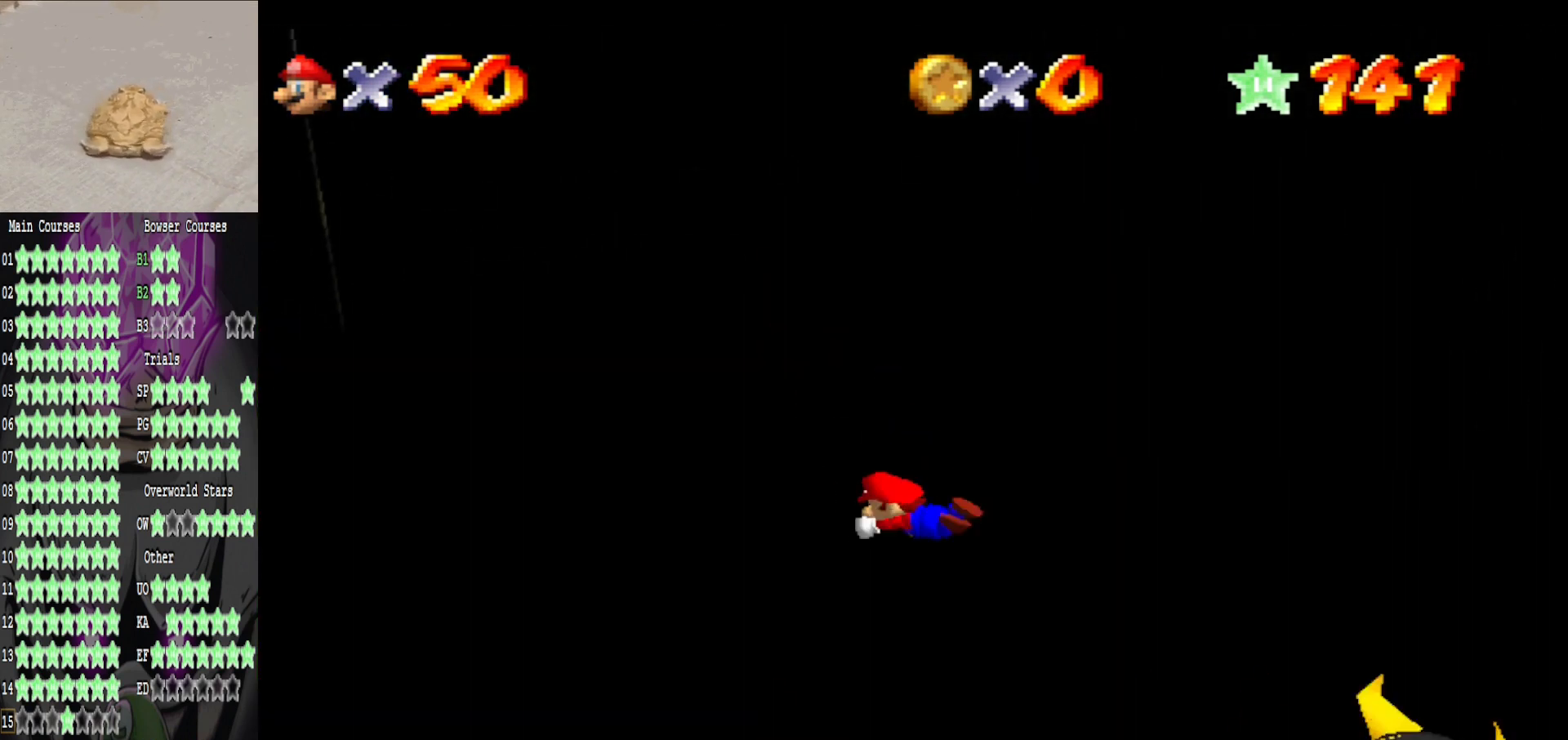
{"buttons": [], "left_stick": "down-right", "right_stick": "center", "events": [[120, "A", "down"], [160, "left_stick", "center"], [280, "A", "up"], [360, "left_stick", "down-right"]]}